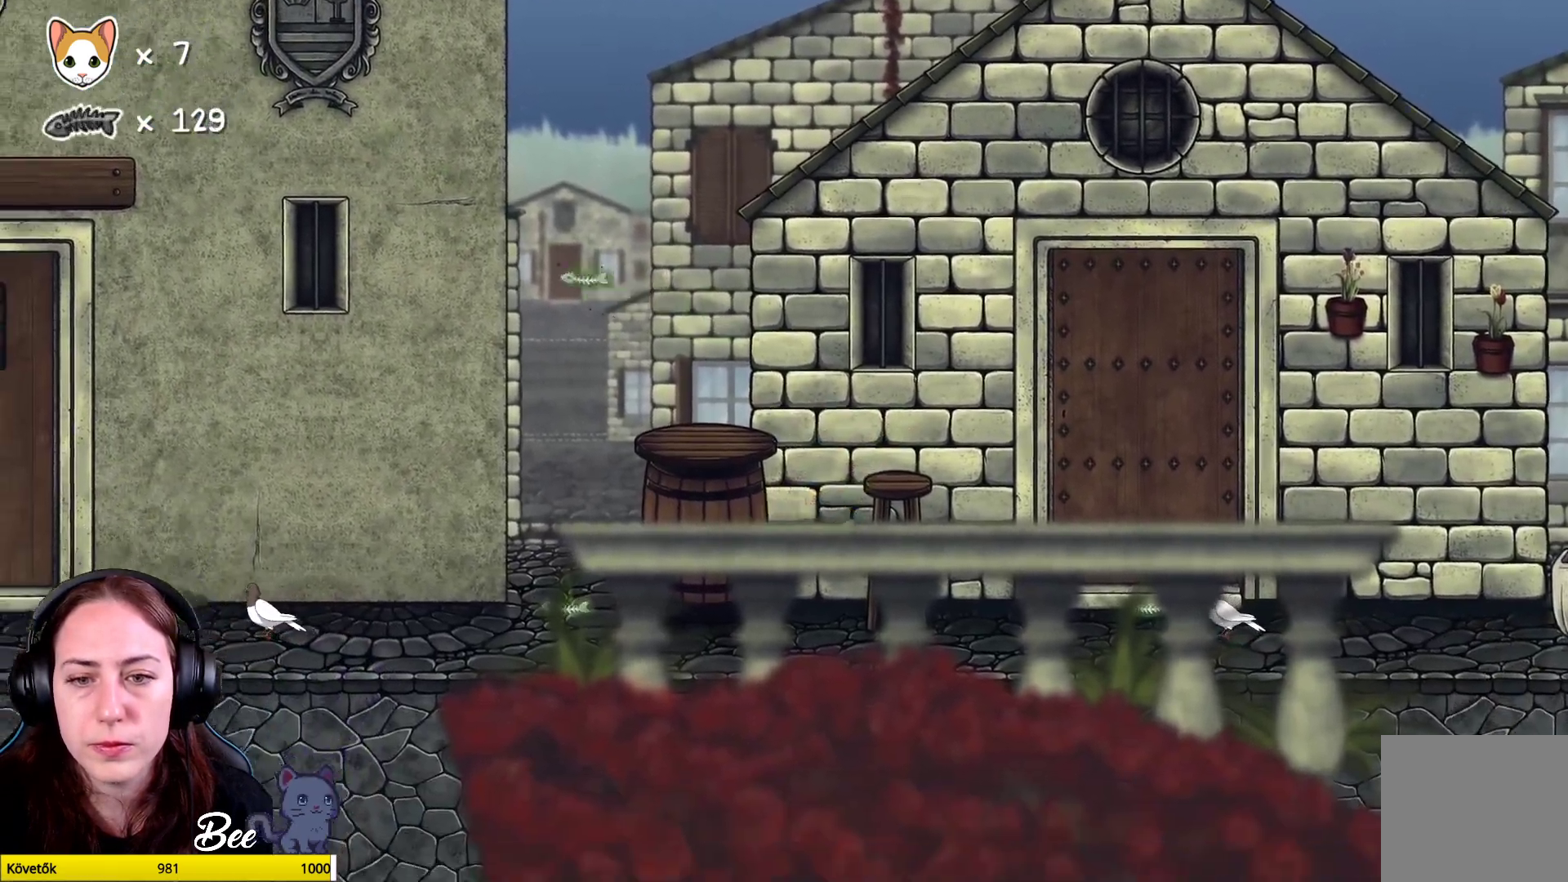
Gameplay with a controller (Xbox layout); each line is a JSON object with the inputs held at the frame after it. "events" lists button and stick changes between this image and that frame as [ms after this image, input, new state], when the widget could be followed in between. Not read: Z.
{"buttons": [], "left_stick": "center", "right_stick": "center", "events": []}
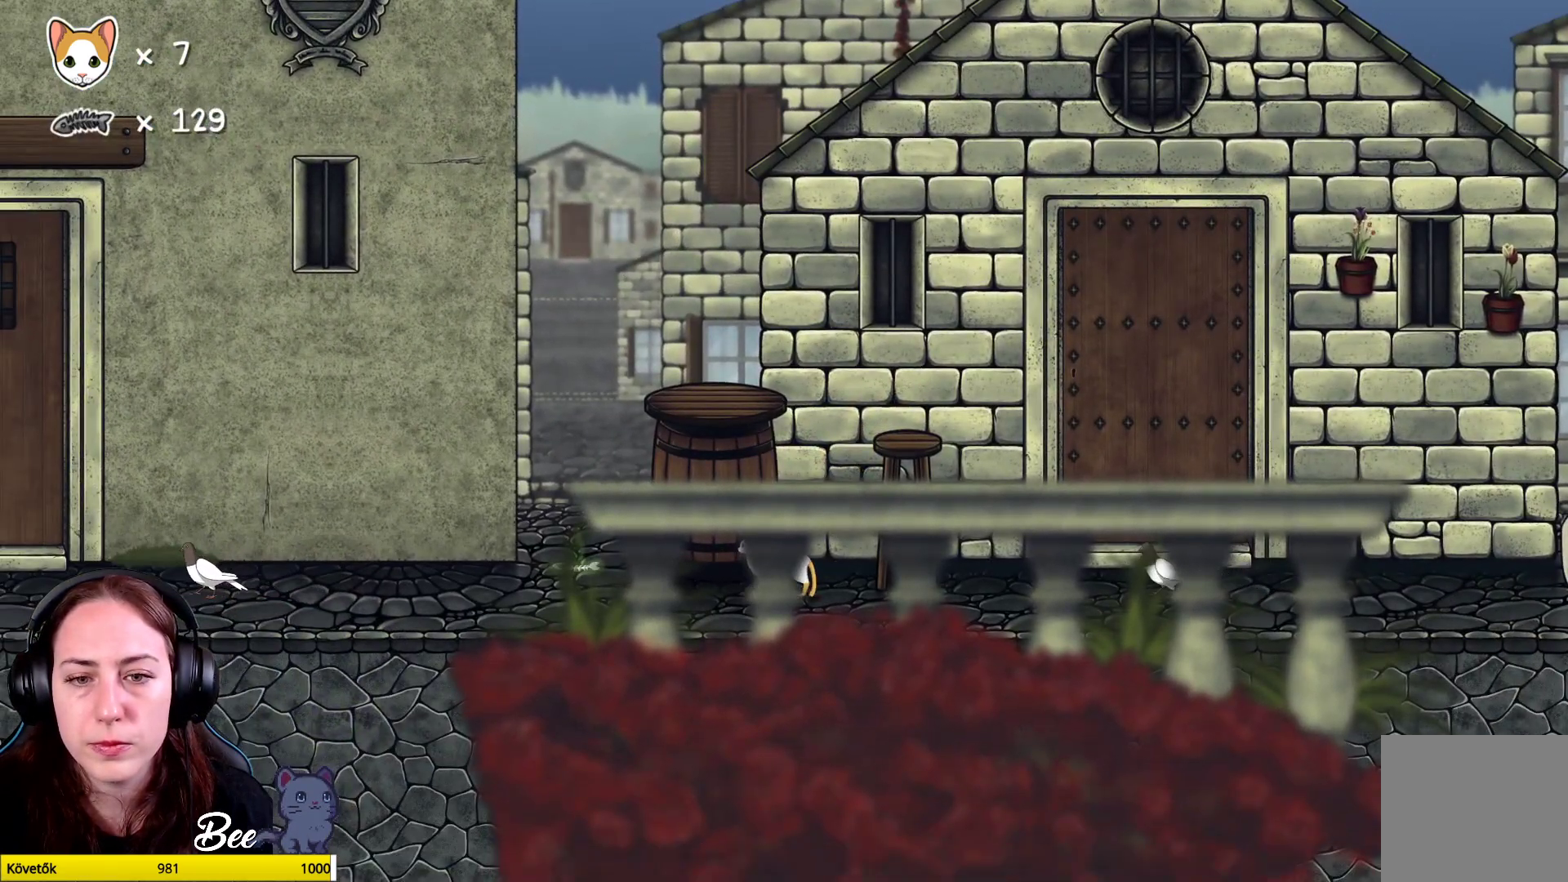
{"buttons": [], "left_stick": "left", "right_stick": "center", "events": [[50, "left_stick", "left"]]}
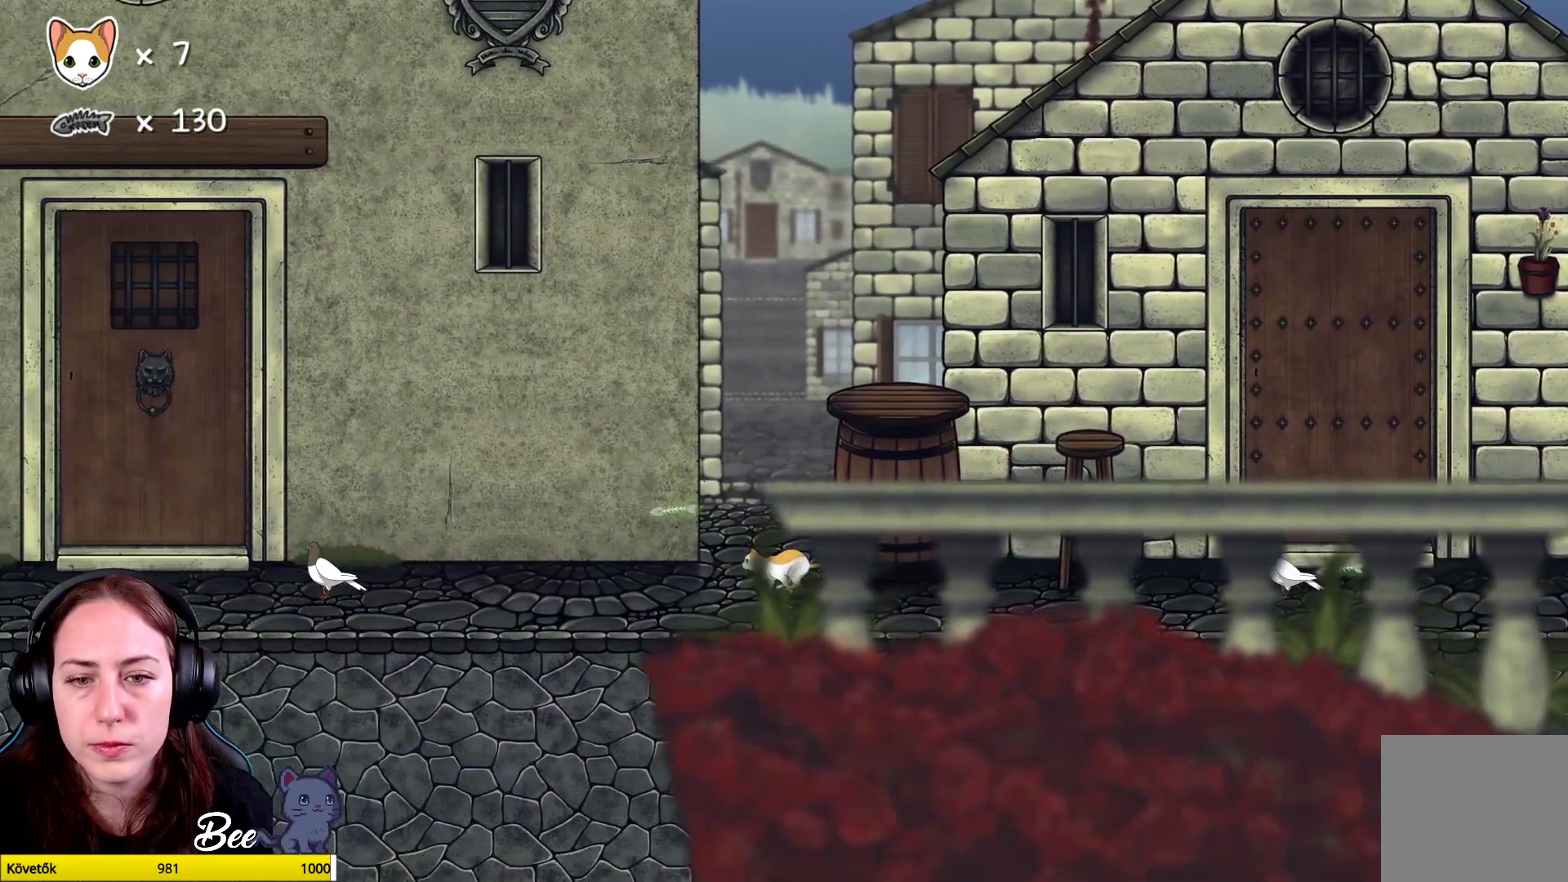
{"buttons": [], "left_stick": "left", "right_stick": "center", "events": []}
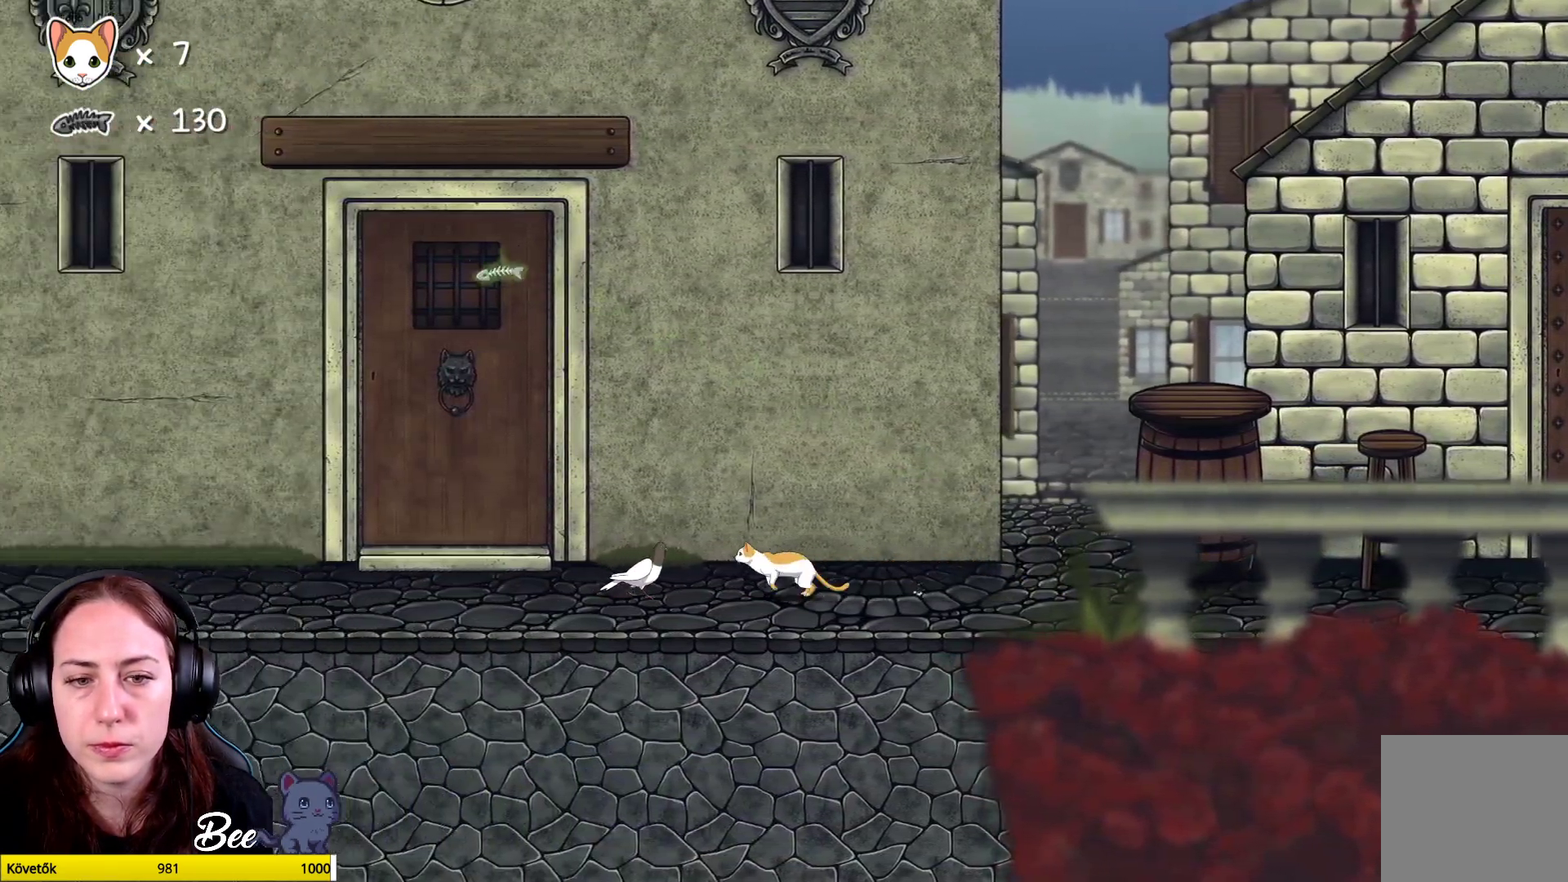
{"buttons": [], "left_stick": "center", "right_stick": "center", "events": [[17, "X", "down"], [17, "left_stick", "center"], [133, "X", "up"]]}
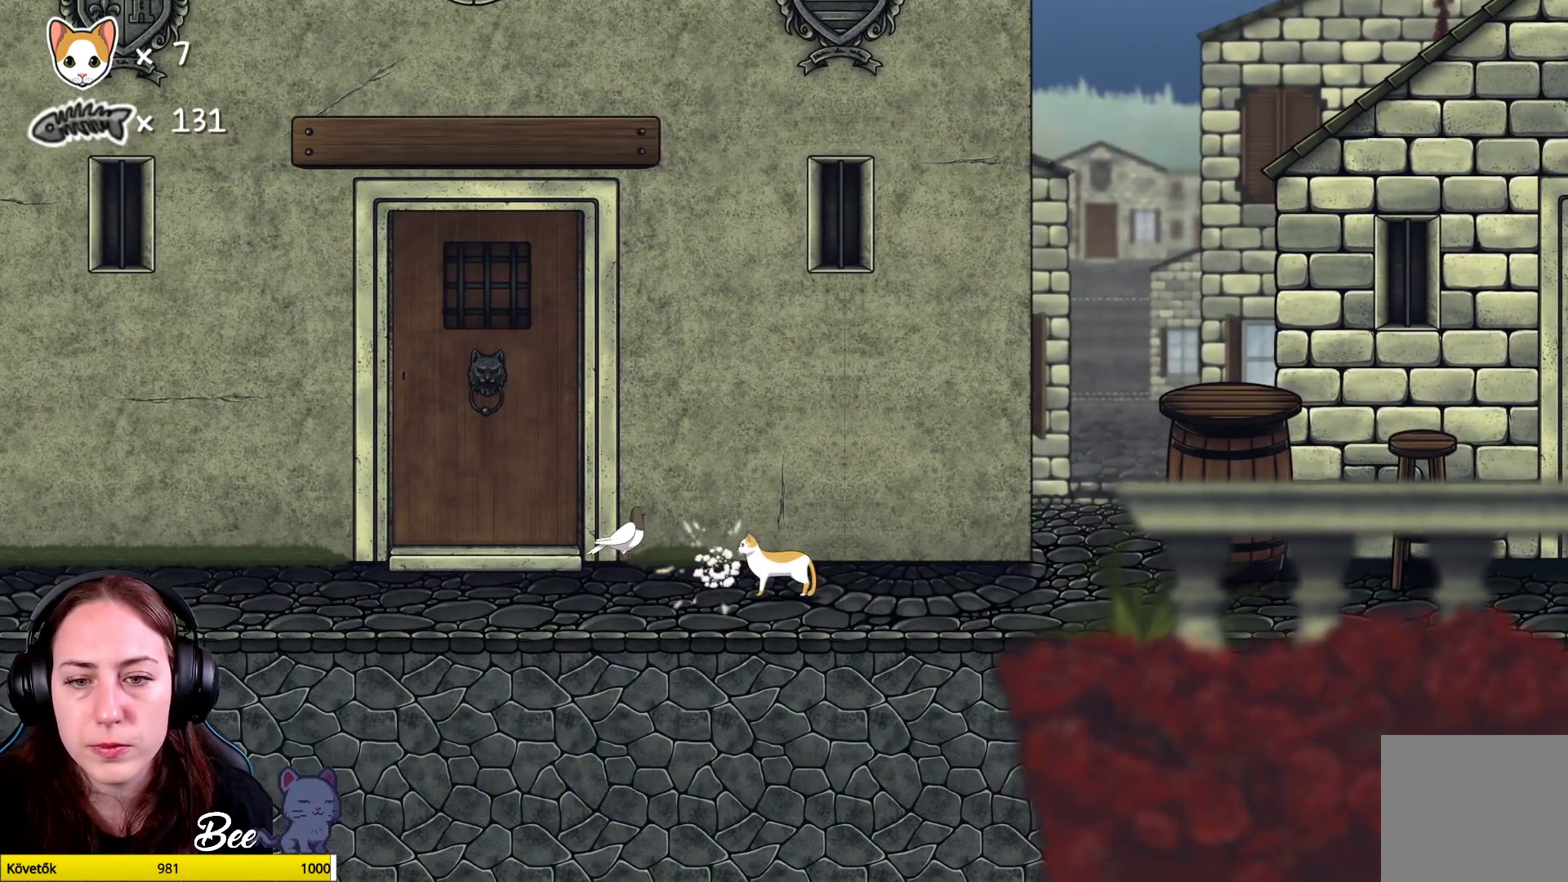
{"buttons": ["X"], "left_stick": "center", "right_stick": "center", "events": [[400, "X", "down"]]}
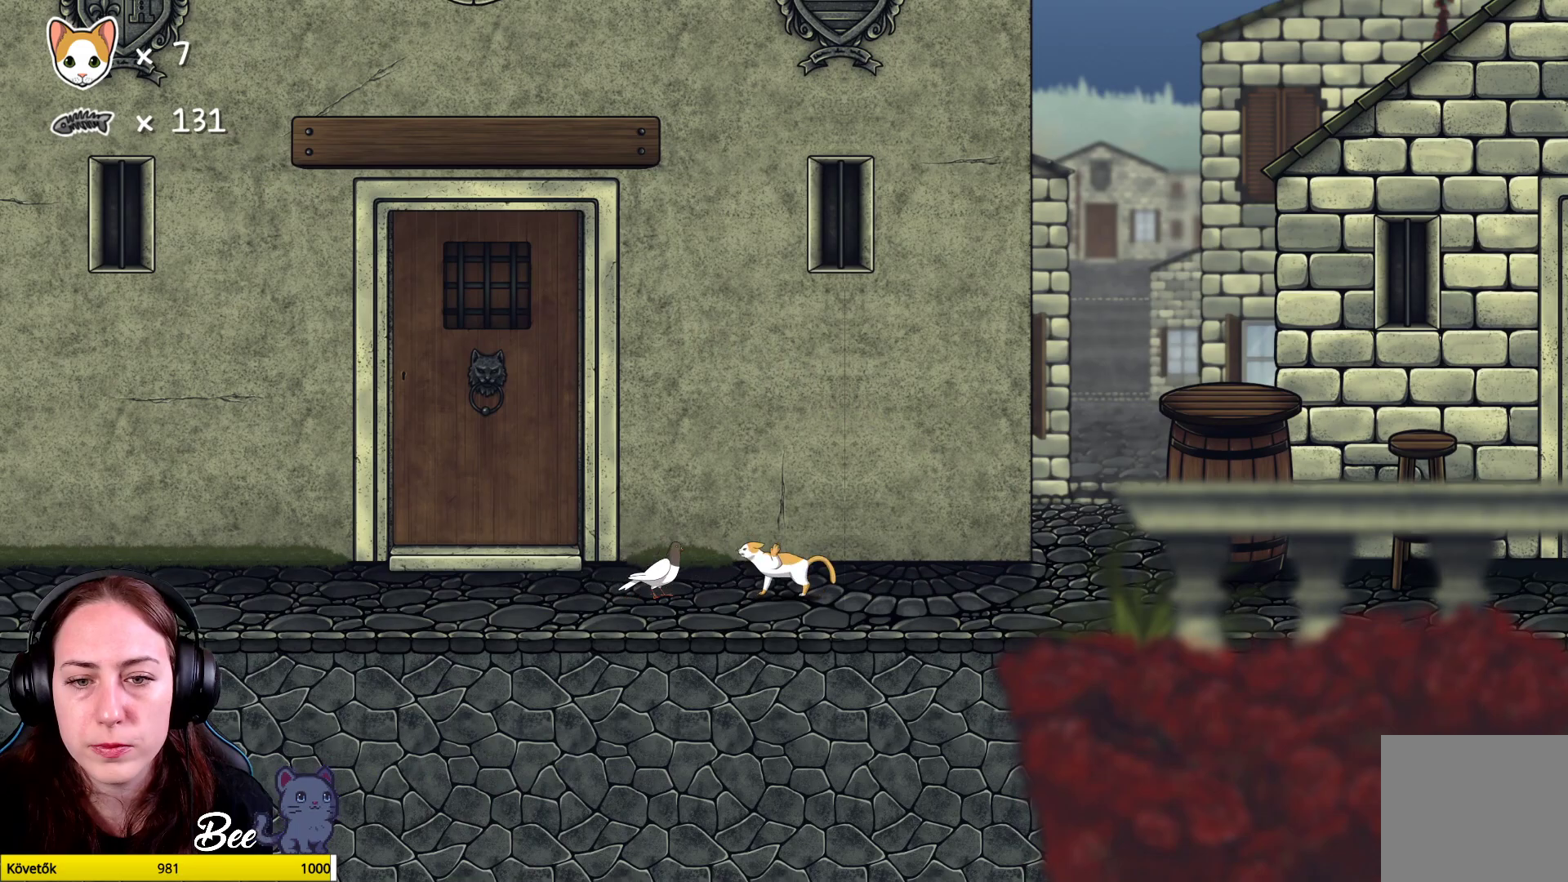
{"buttons": [], "left_stick": "center", "right_stick": "center", "events": [[17, "X", "up"]]}
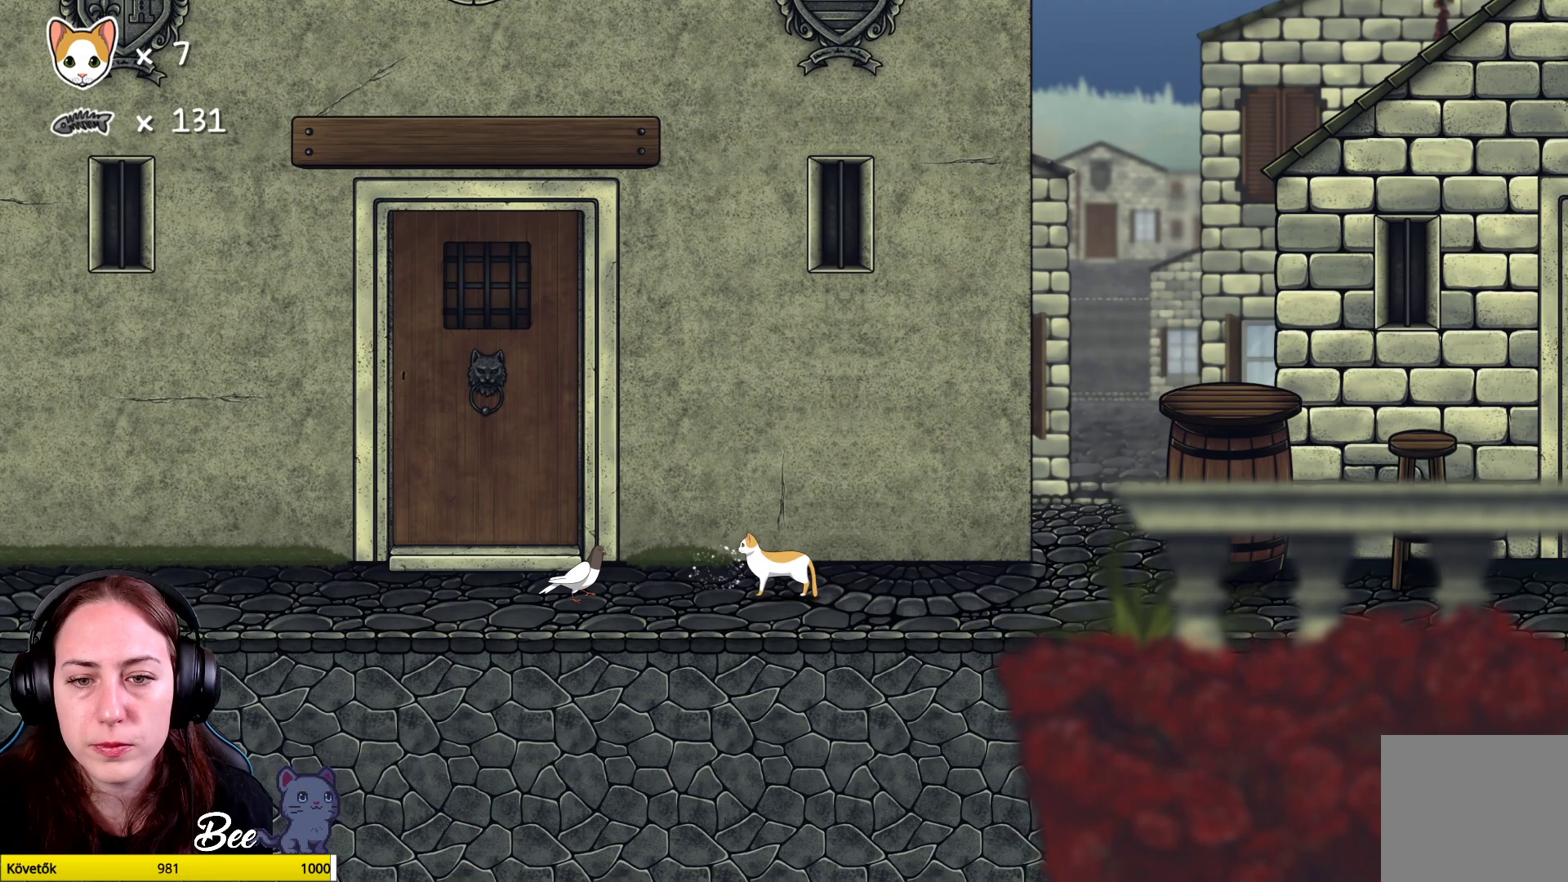
{"buttons": ["X"], "left_stick": "center", "right_stick": "center", "events": [[500, "X", "down"]]}
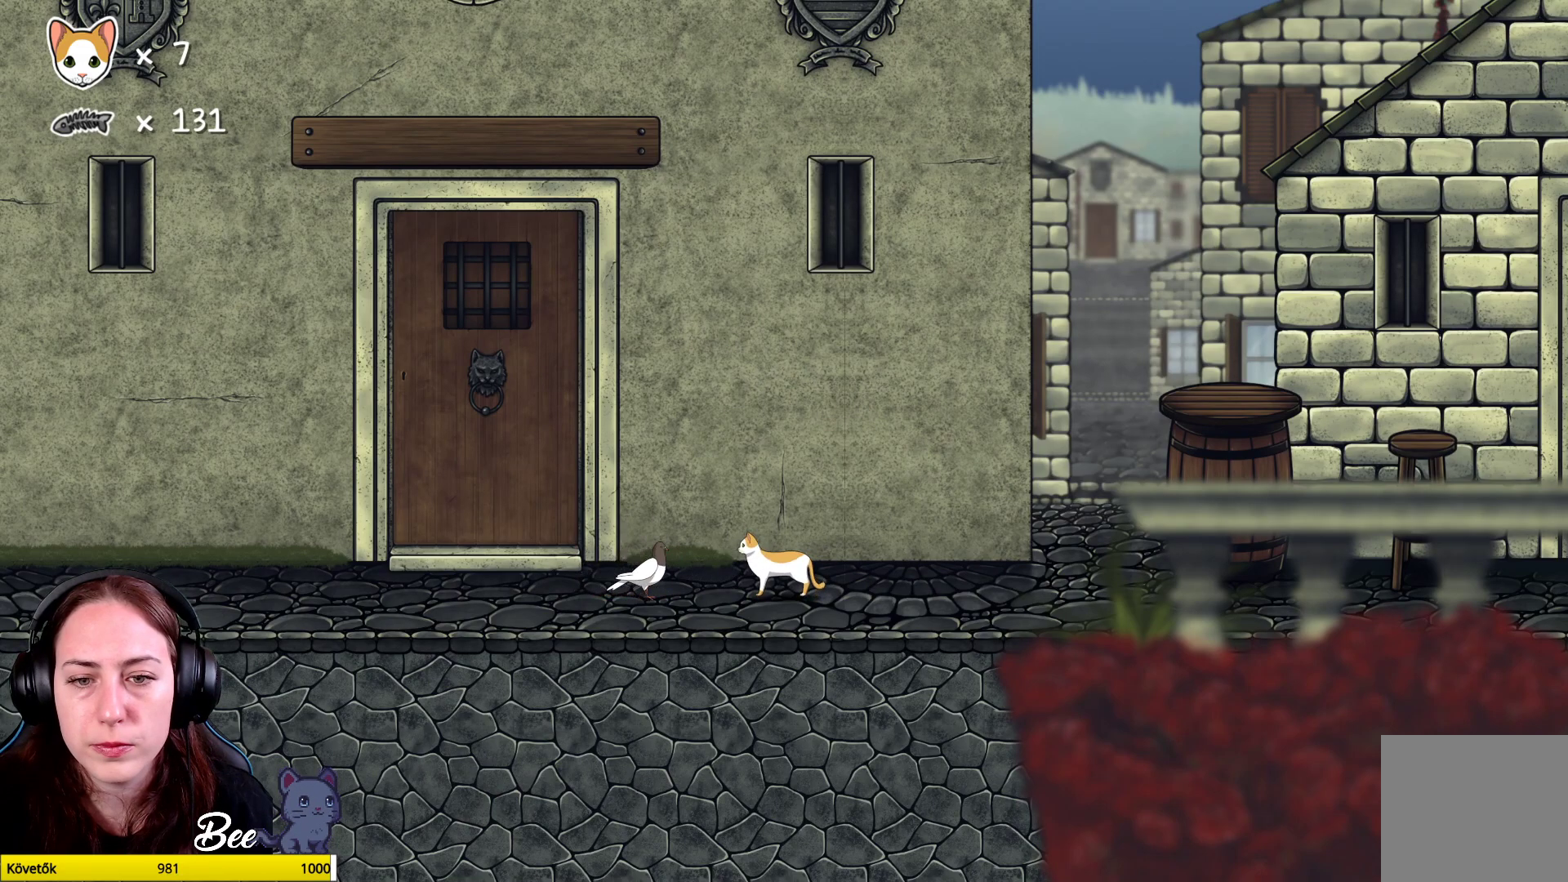
{"buttons": [], "left_stick": "center", "right_stick": "center", "events": [[83, "X", "up"]]}
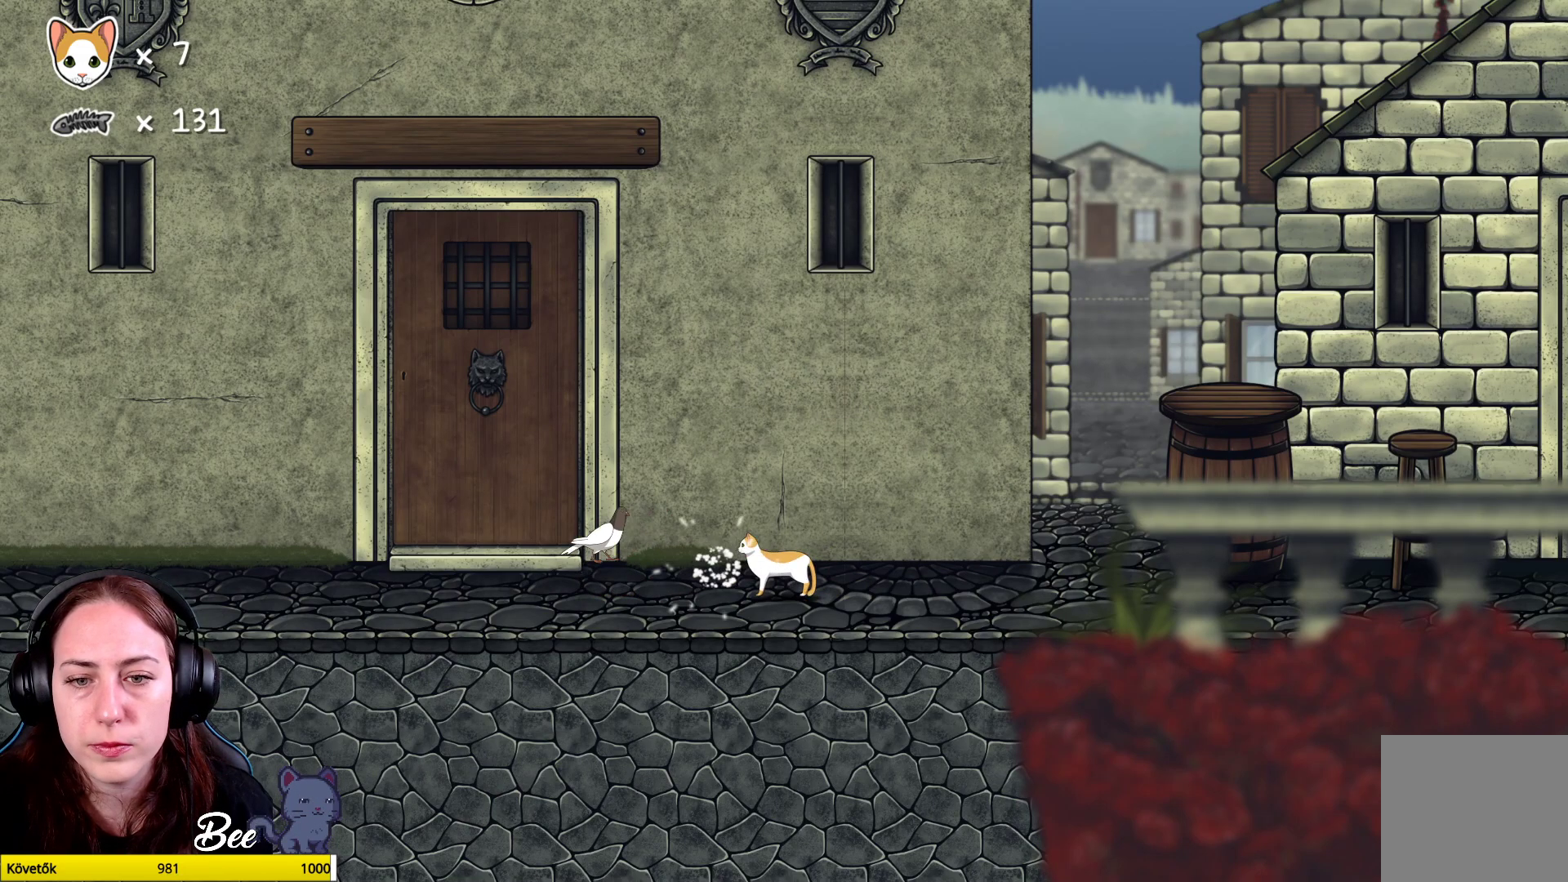
{"buttons": [], "left_stick": "center", "right_stick": "center", "events": [[350, "left_stick", "left"], [450, "left_stick", "center"]]}
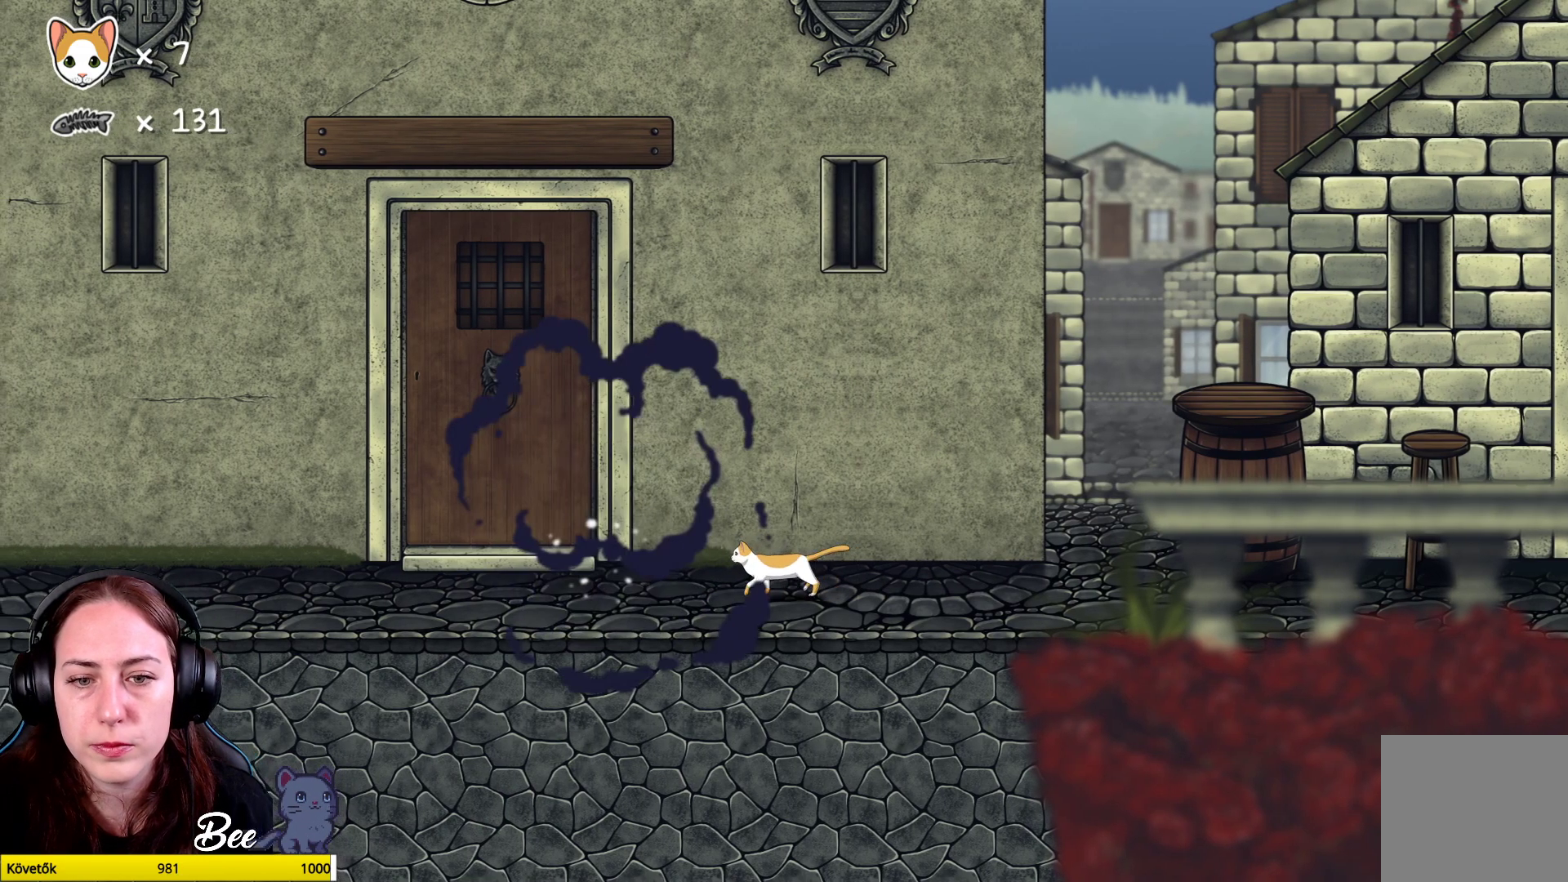
{"buttons": [], "left_stick": "left", "right_stick": "center", "events": [[267, "left_stick", "left"]]}
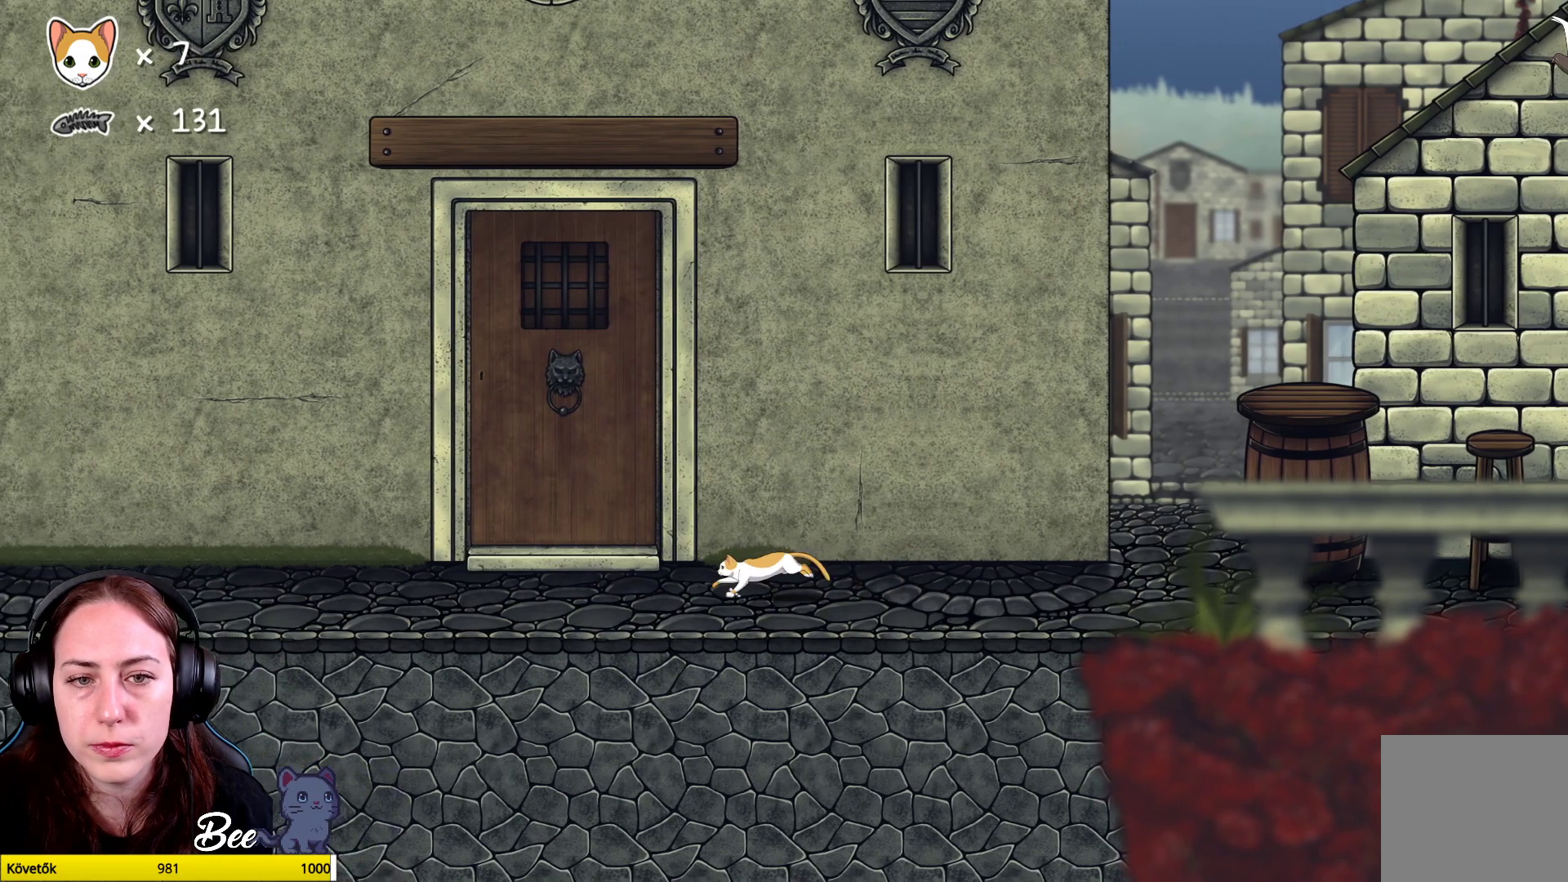
{"buttons": [], "left_stick": "left", "right_stick": "center", "events": []}
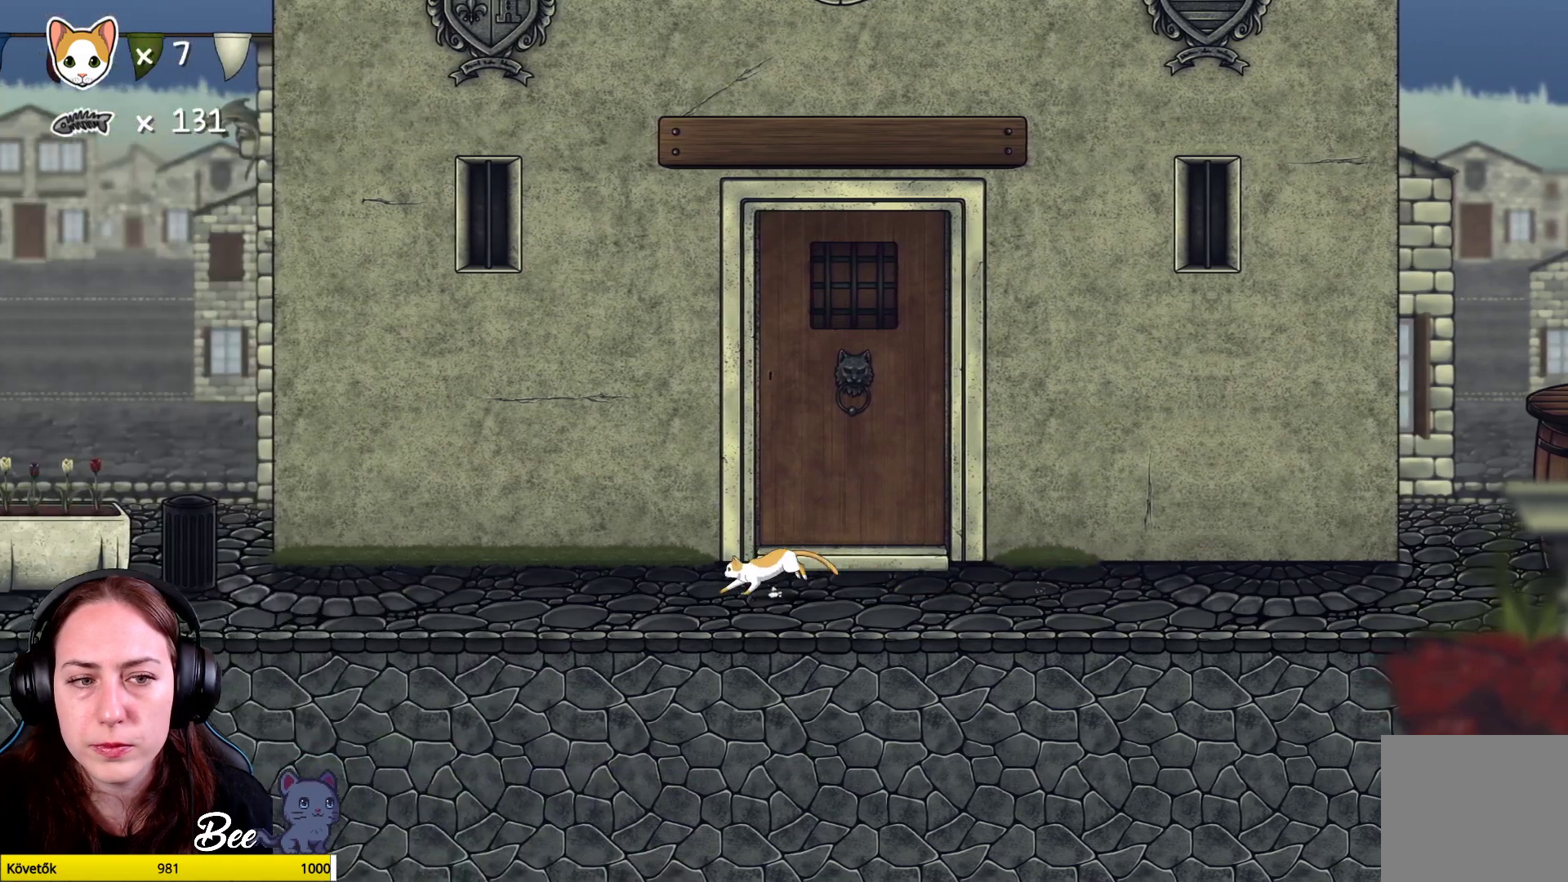
{"buttons": [], "left_stick": "left", "right_stick": "center", "events": []}
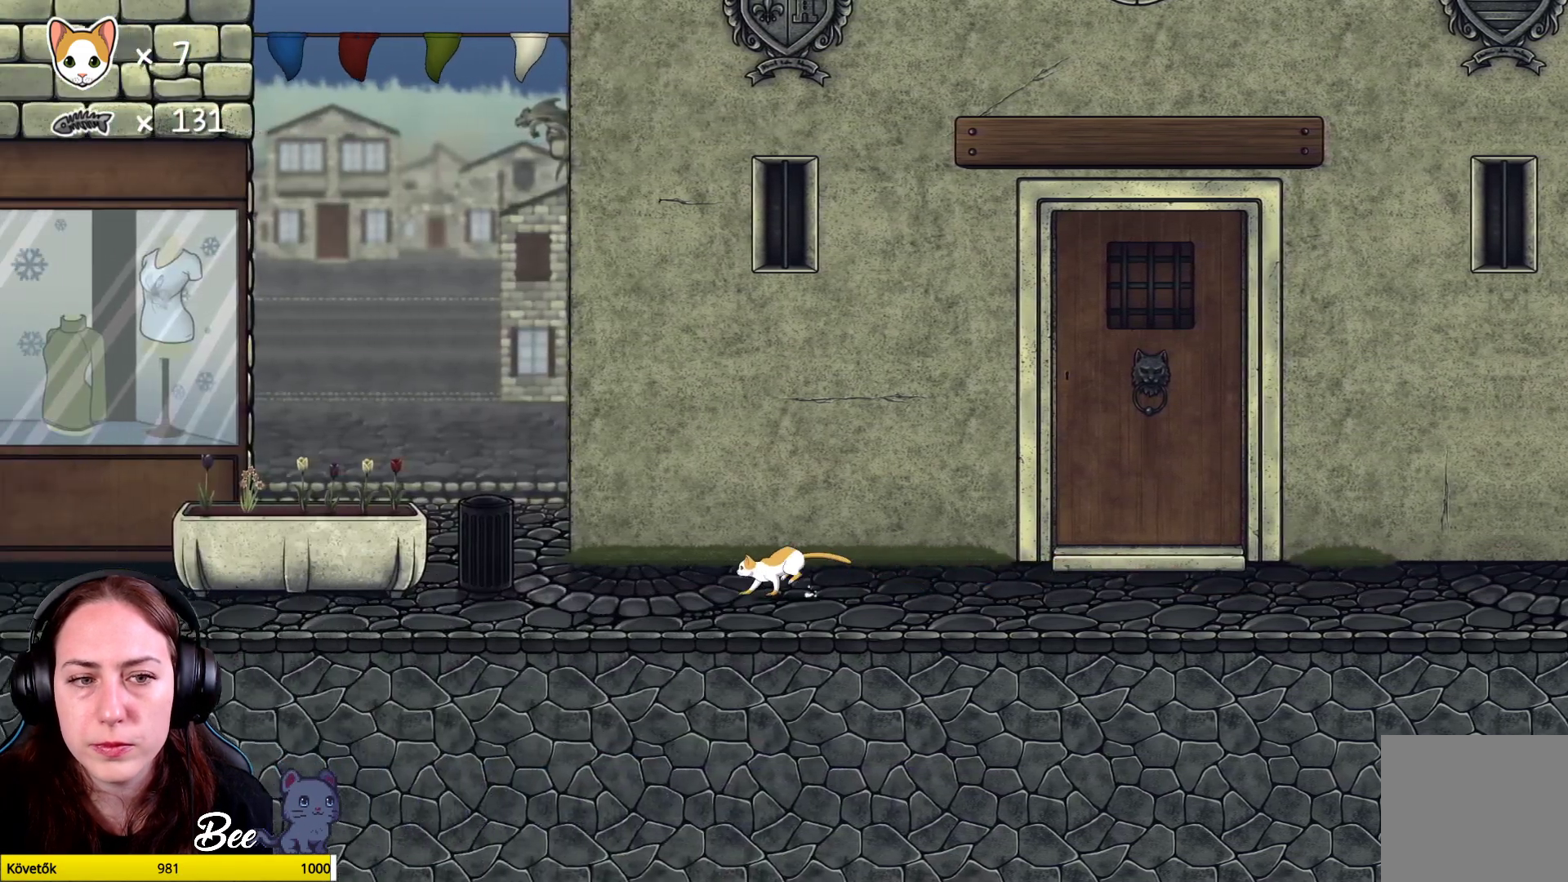
{"buttons": ["A"], "left_stick": "center", "right_stick": "center", "events": [[250, "left_stick", "center"], [383, "A", "down"]]}
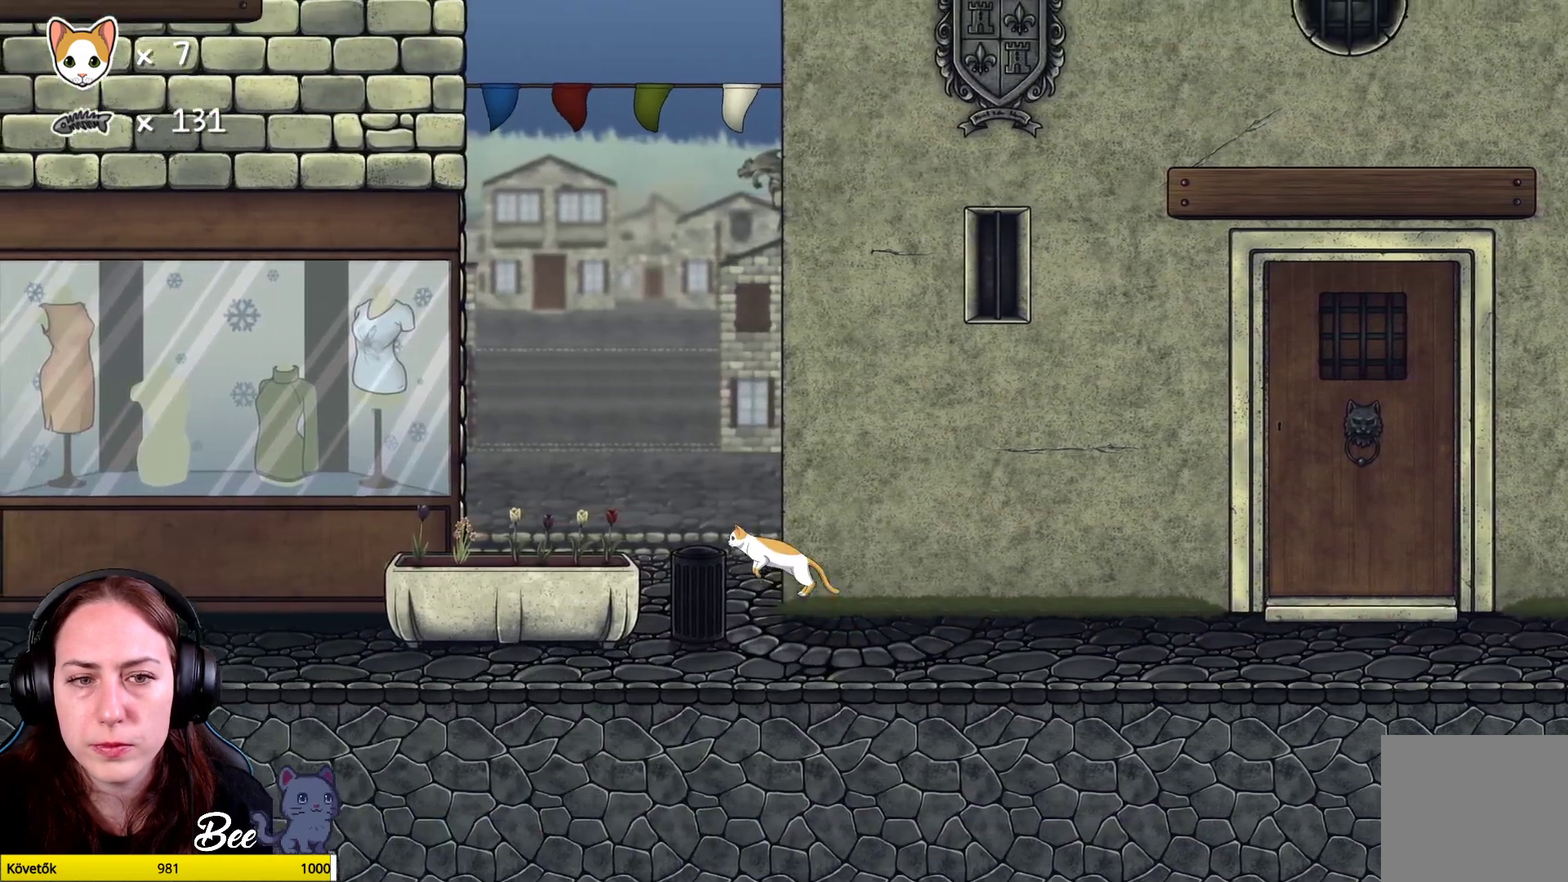
{"buttons": [], "left_stick": "center", "right_stick": "center", "events": [[17, "A", "up"], [83, "A", "down"], [217, "A", "up"]]}
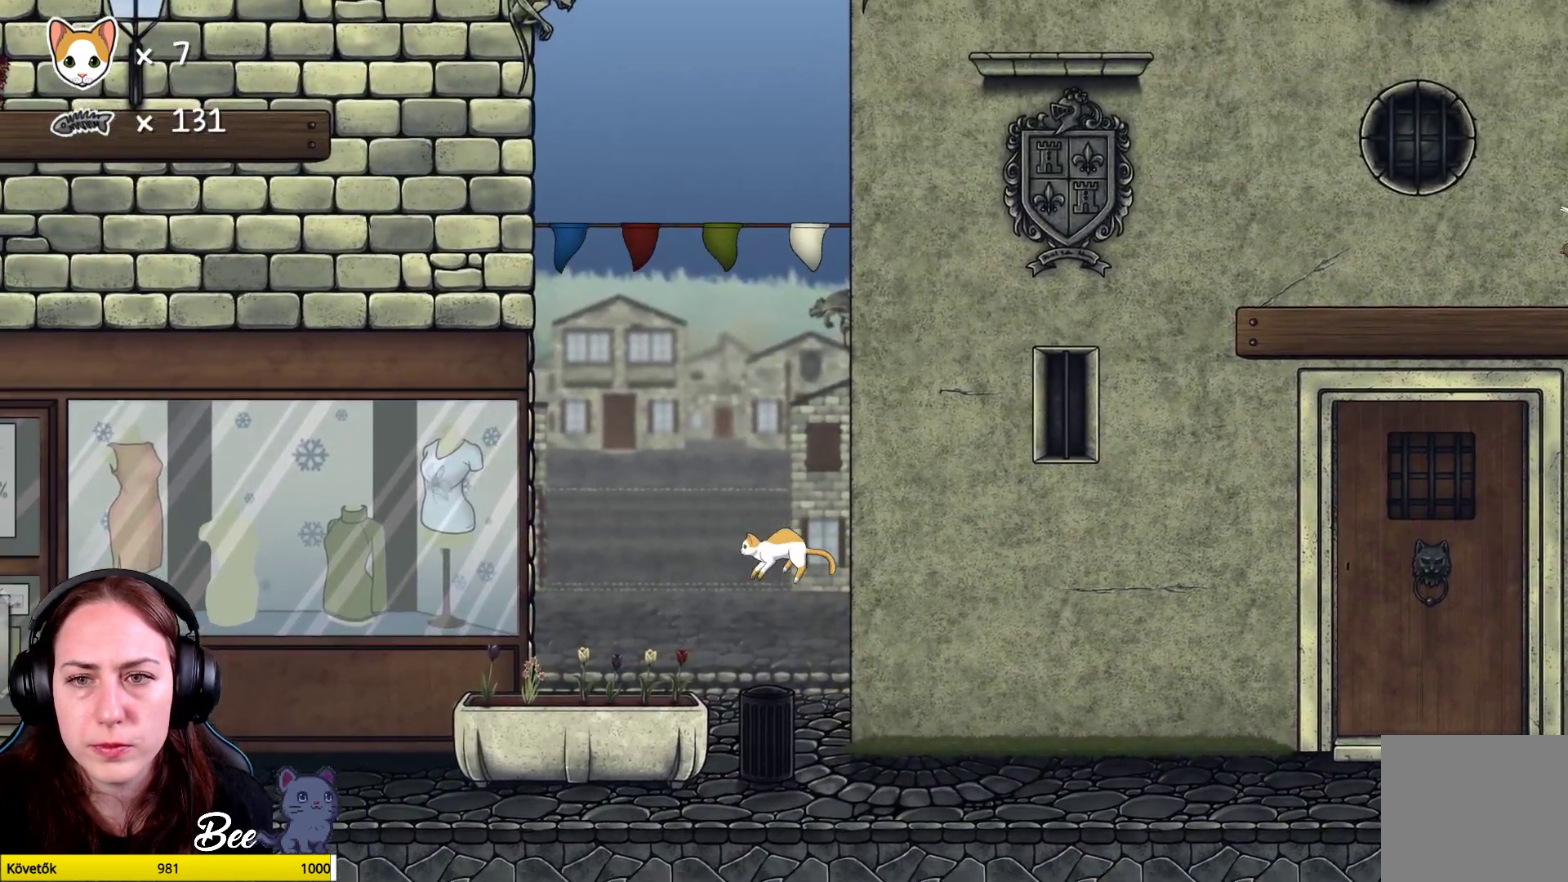
{"buttons": [], "left_stick": "center", "right_stick": "center", "events": []}
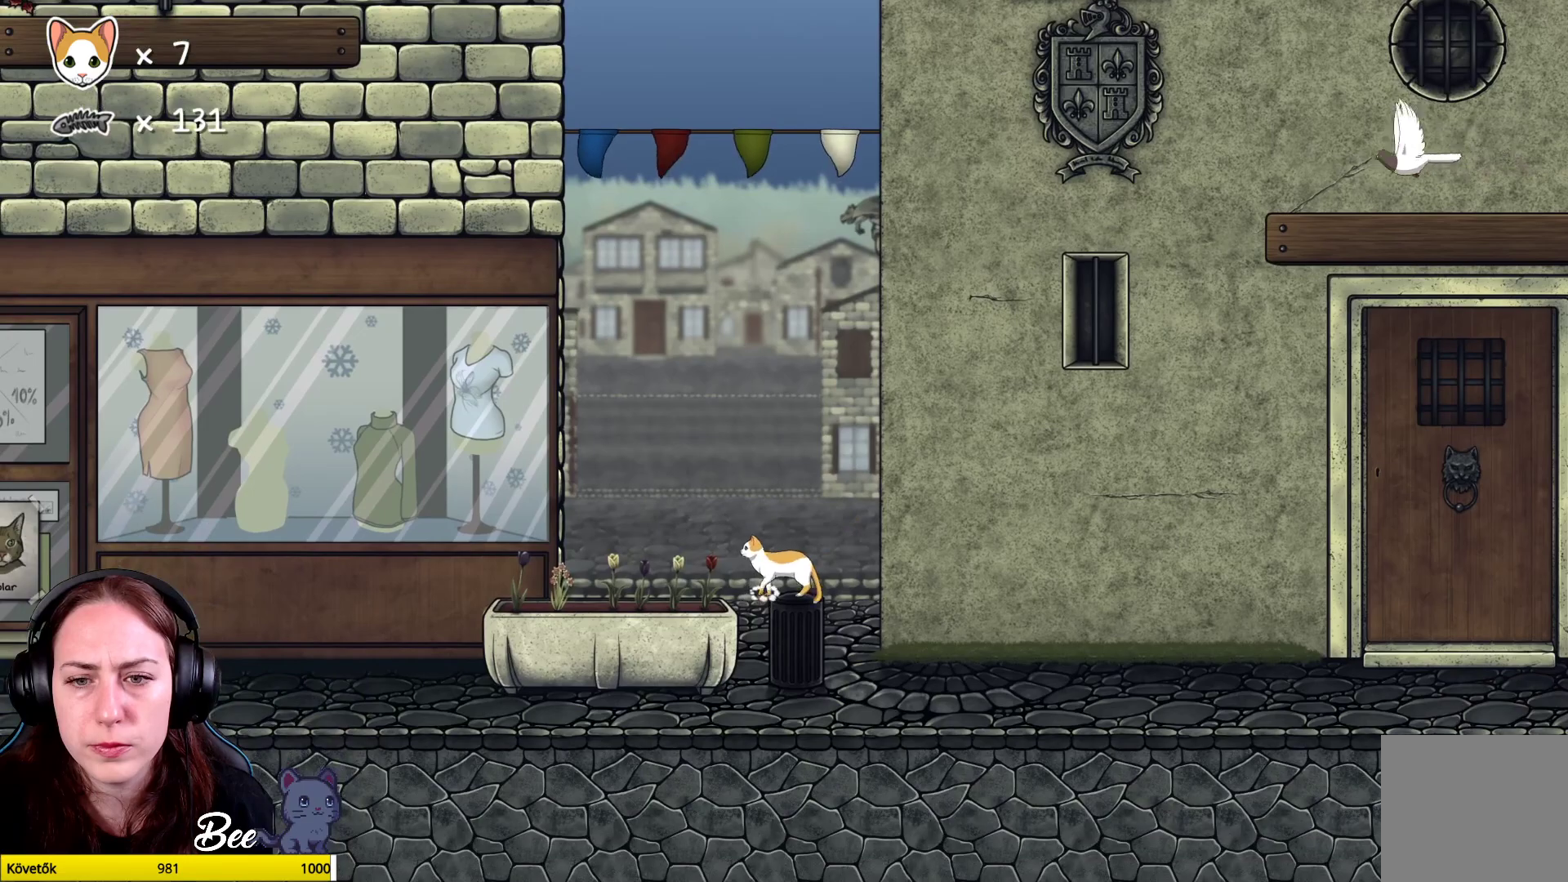
{"buttons": [], "left_stick": "center", "right_stick": "center", "events": []}
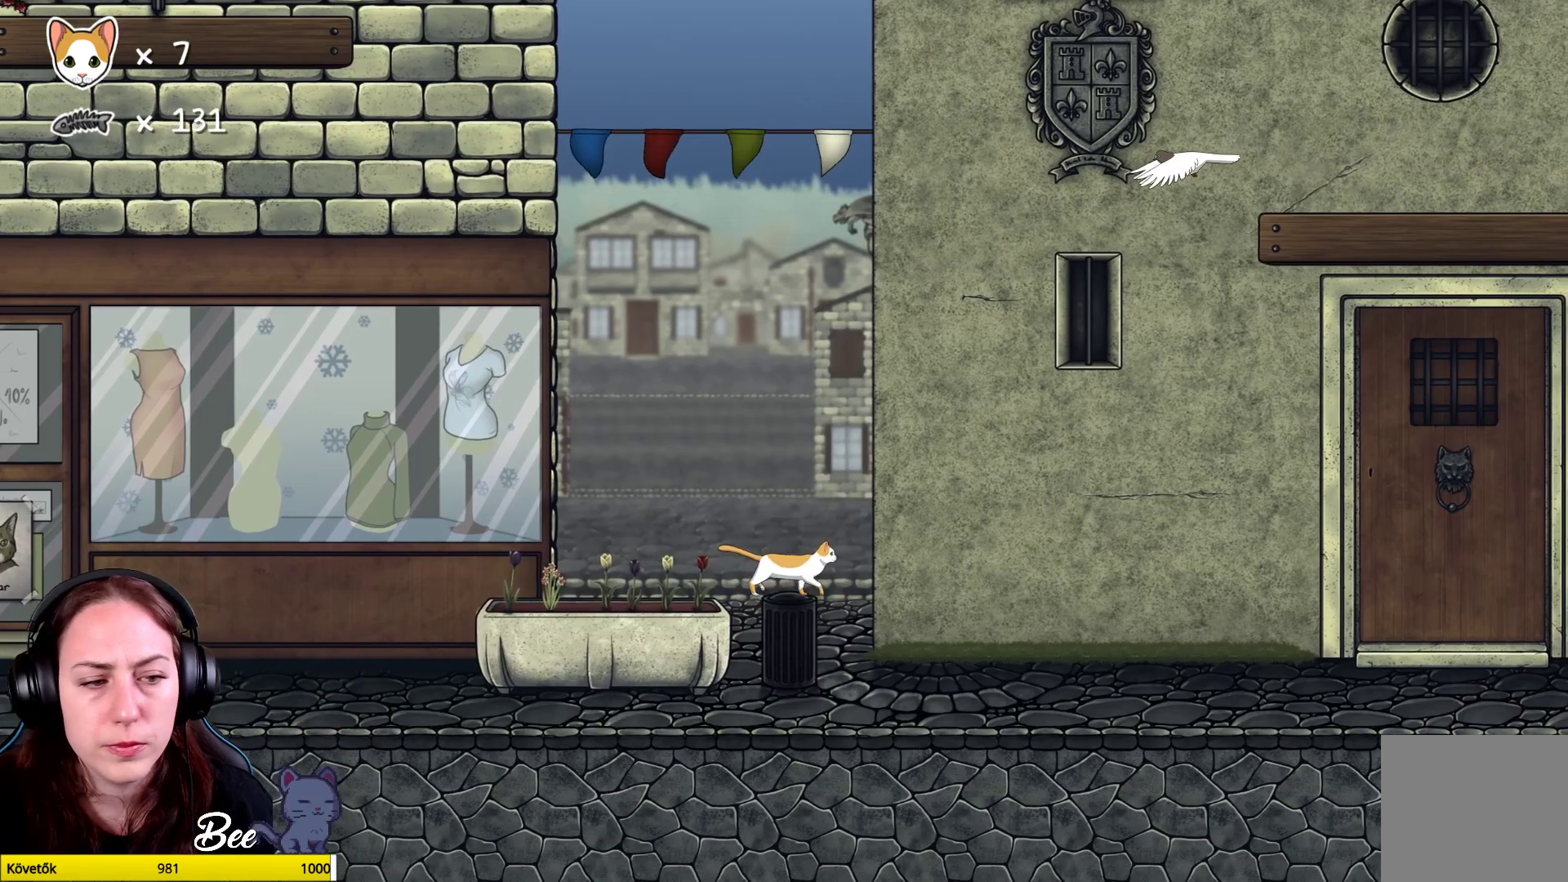
{"buttons": [], "left_stick": "right", "right_stick": "center", "events": [[100, "left_stick", "right"]]}
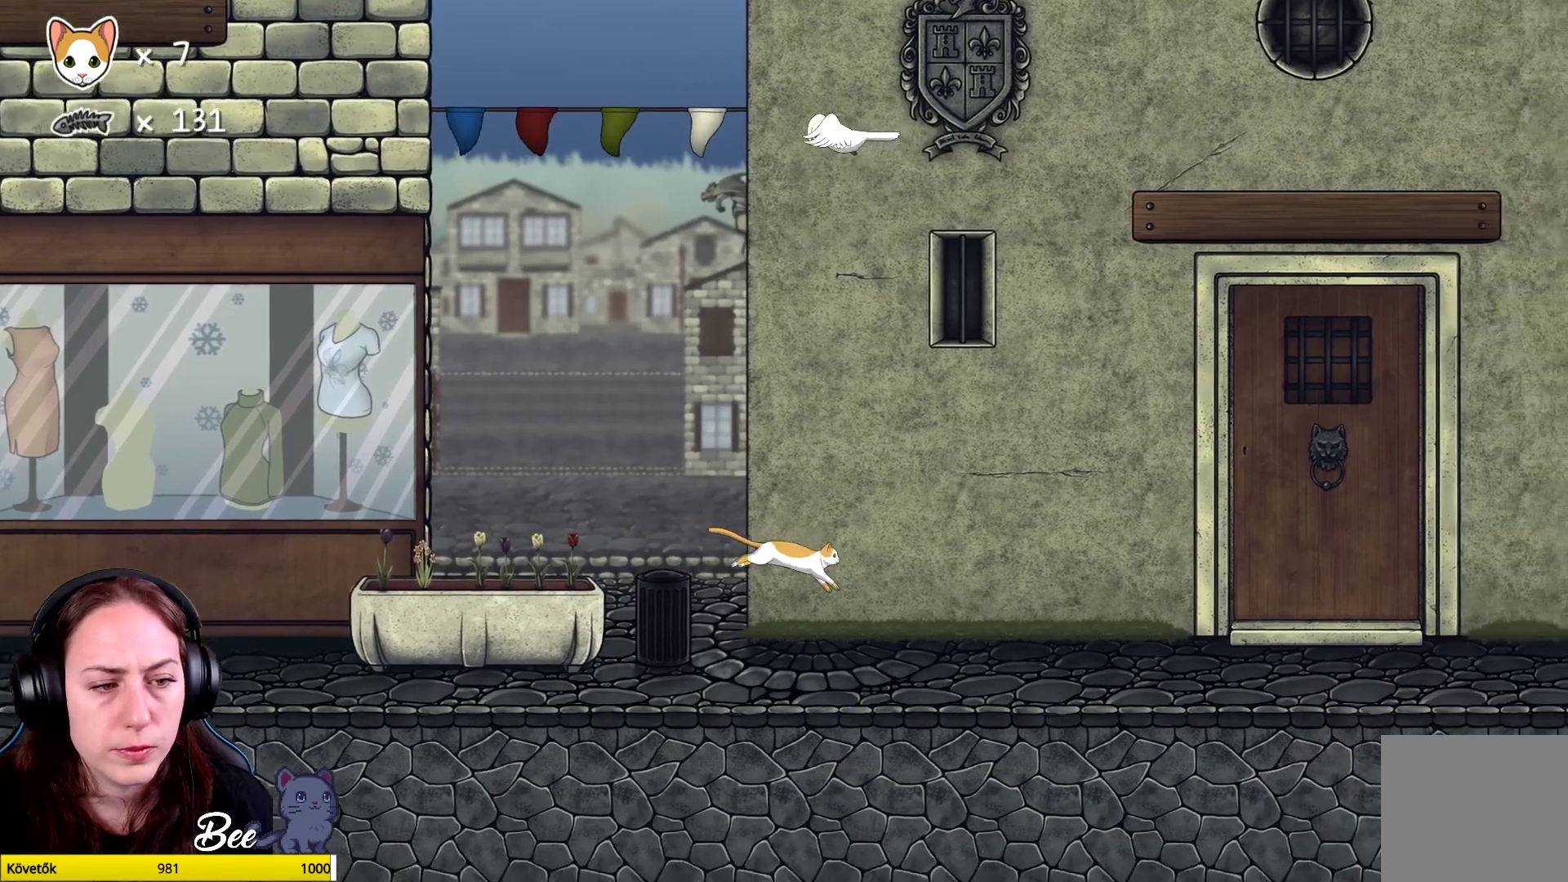
{"buttons": [], "left_stick": "right", "right_stick": "center", "events": []}
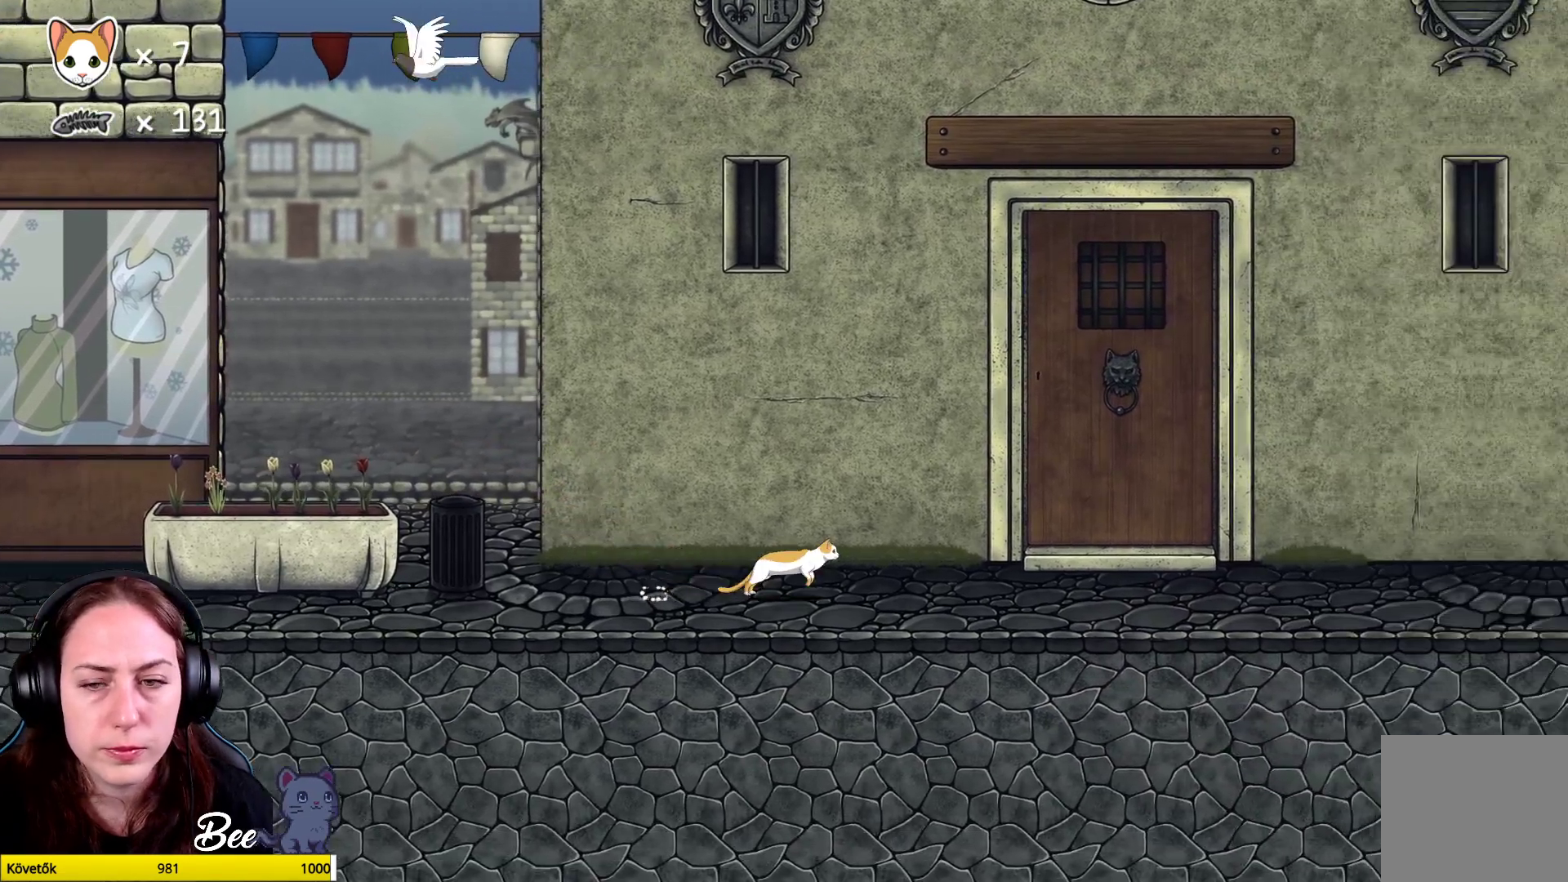
{"buttons": [], "left_stick": "right", "right_stick": "center", "events": []}
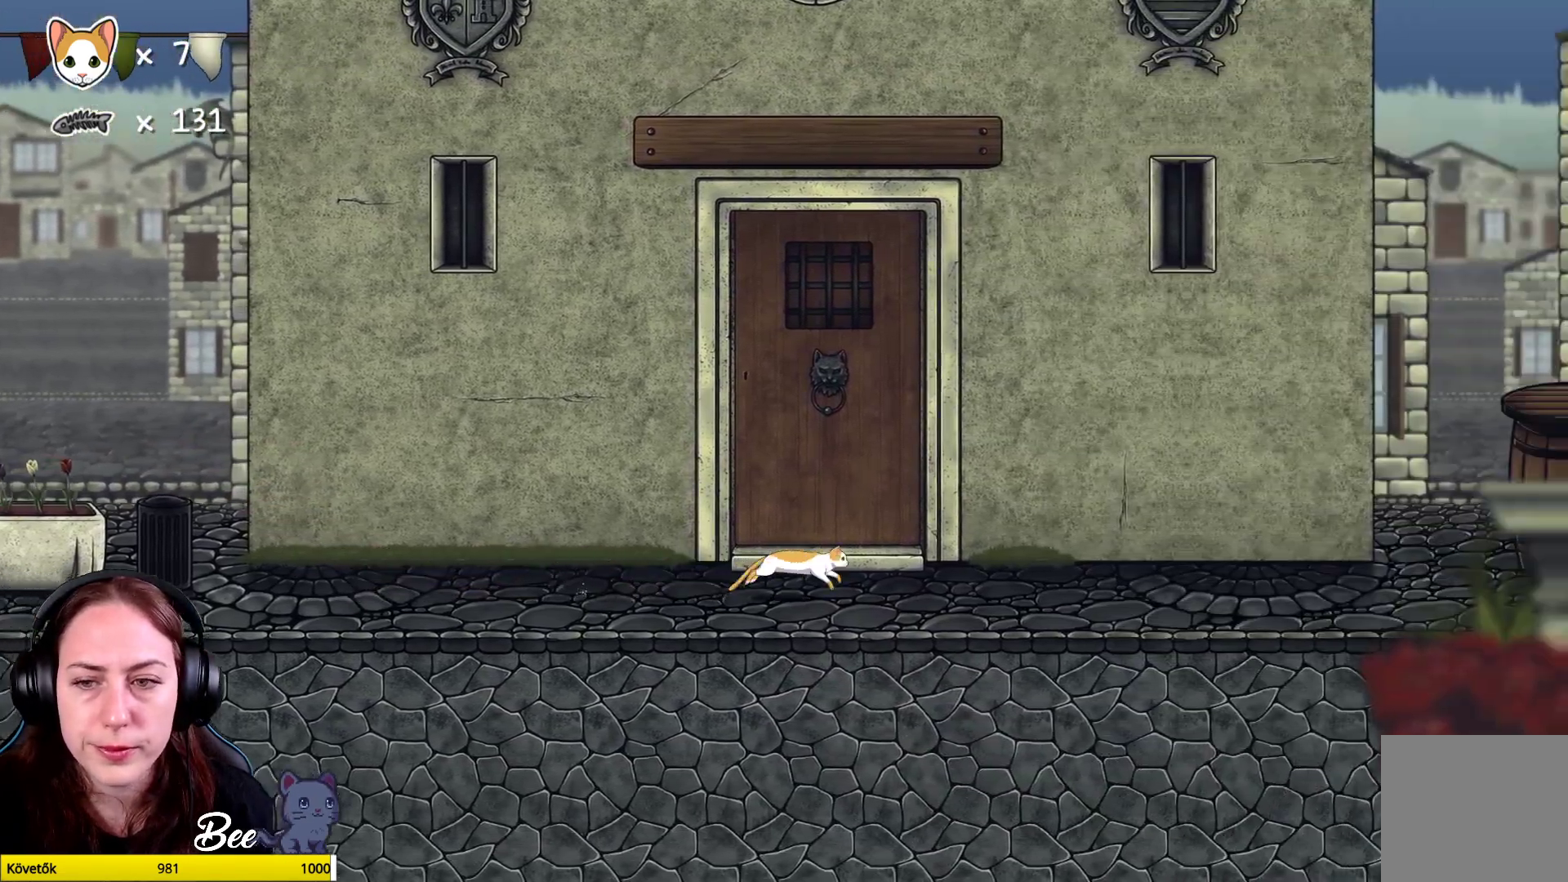
{"buttons": [], "left_stick": "right", "right_stick": "center", "events": []}
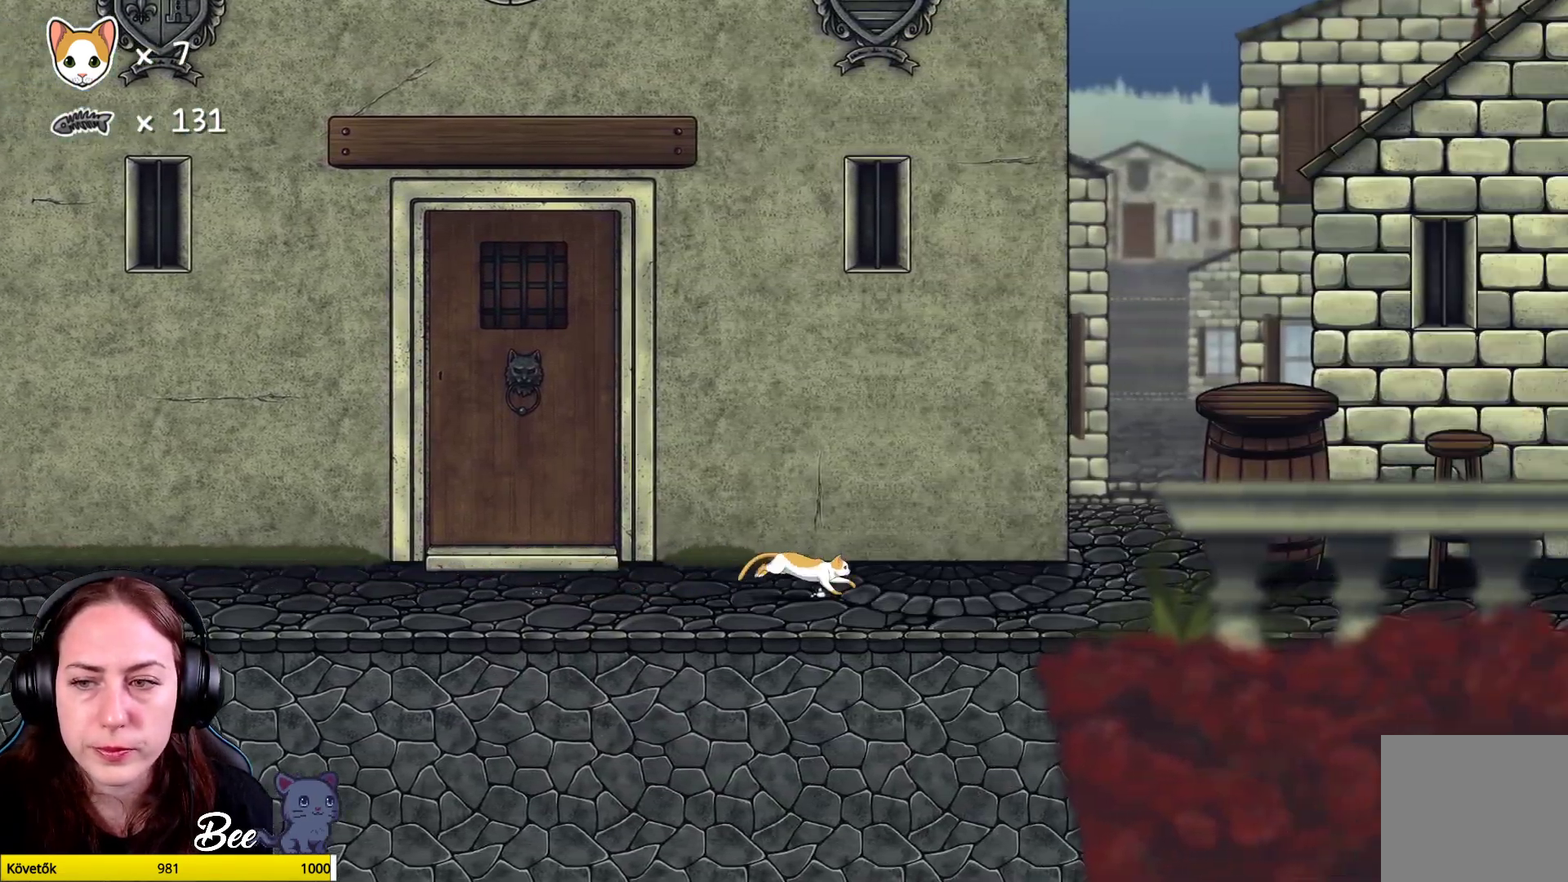
{"buttons": ["A"], "left_stick": "up-right", "right_stick": "center", "events": [[67, "left_stick", "up-right"], [233, "A", "down"], [350, "A", "up"], [417, "A", "down"]]}
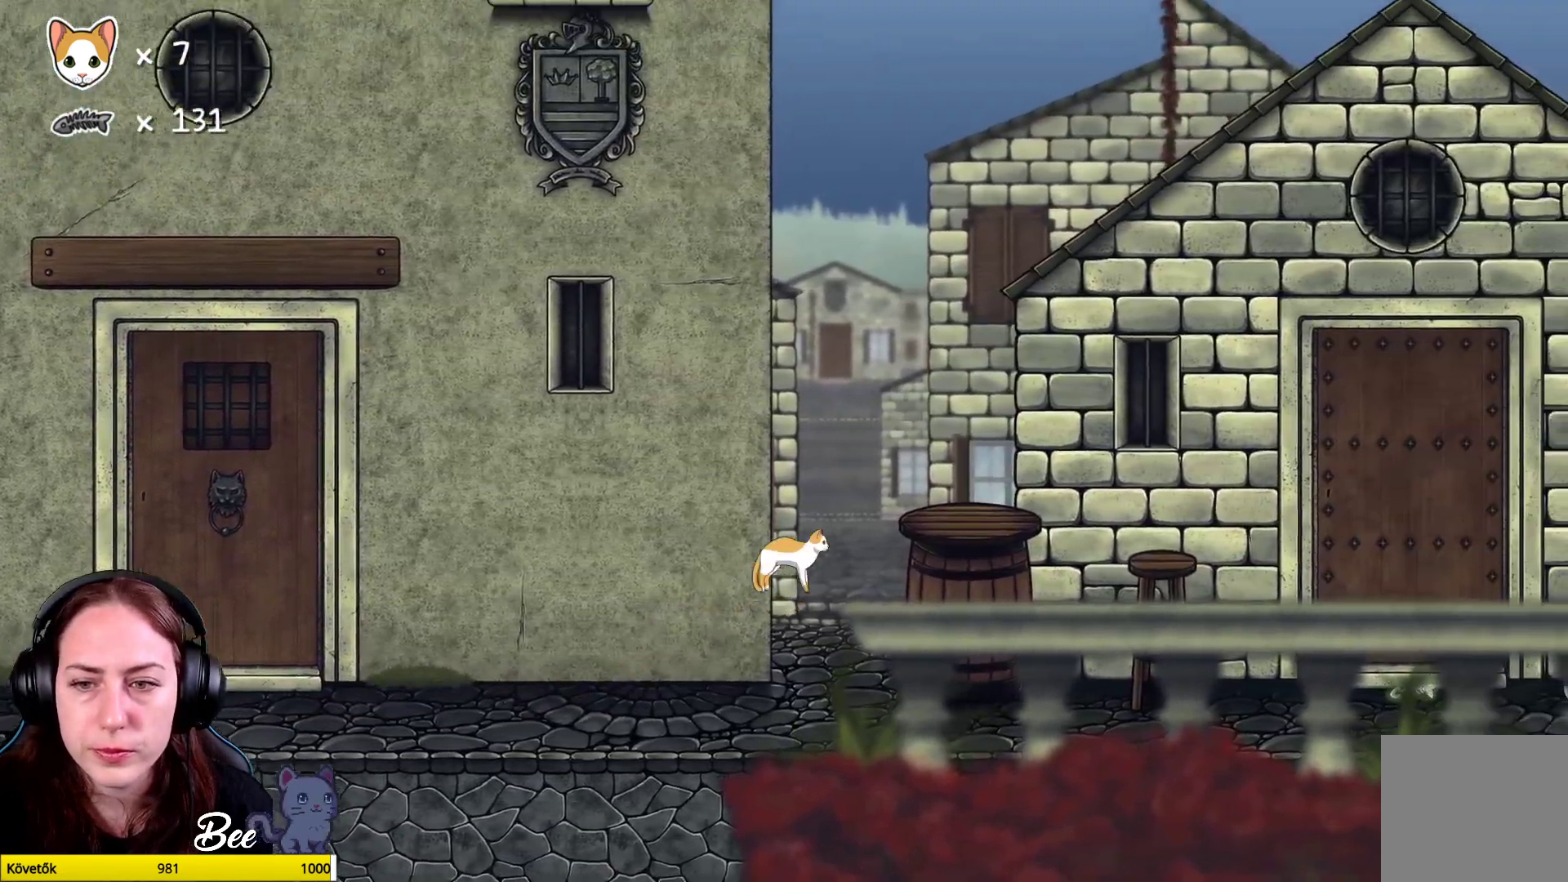
{"buttons": [], "left_stick": "center", "right_stick": "center", "events": [[50, "A", "up"], [383, "left_stick", "center"]]}
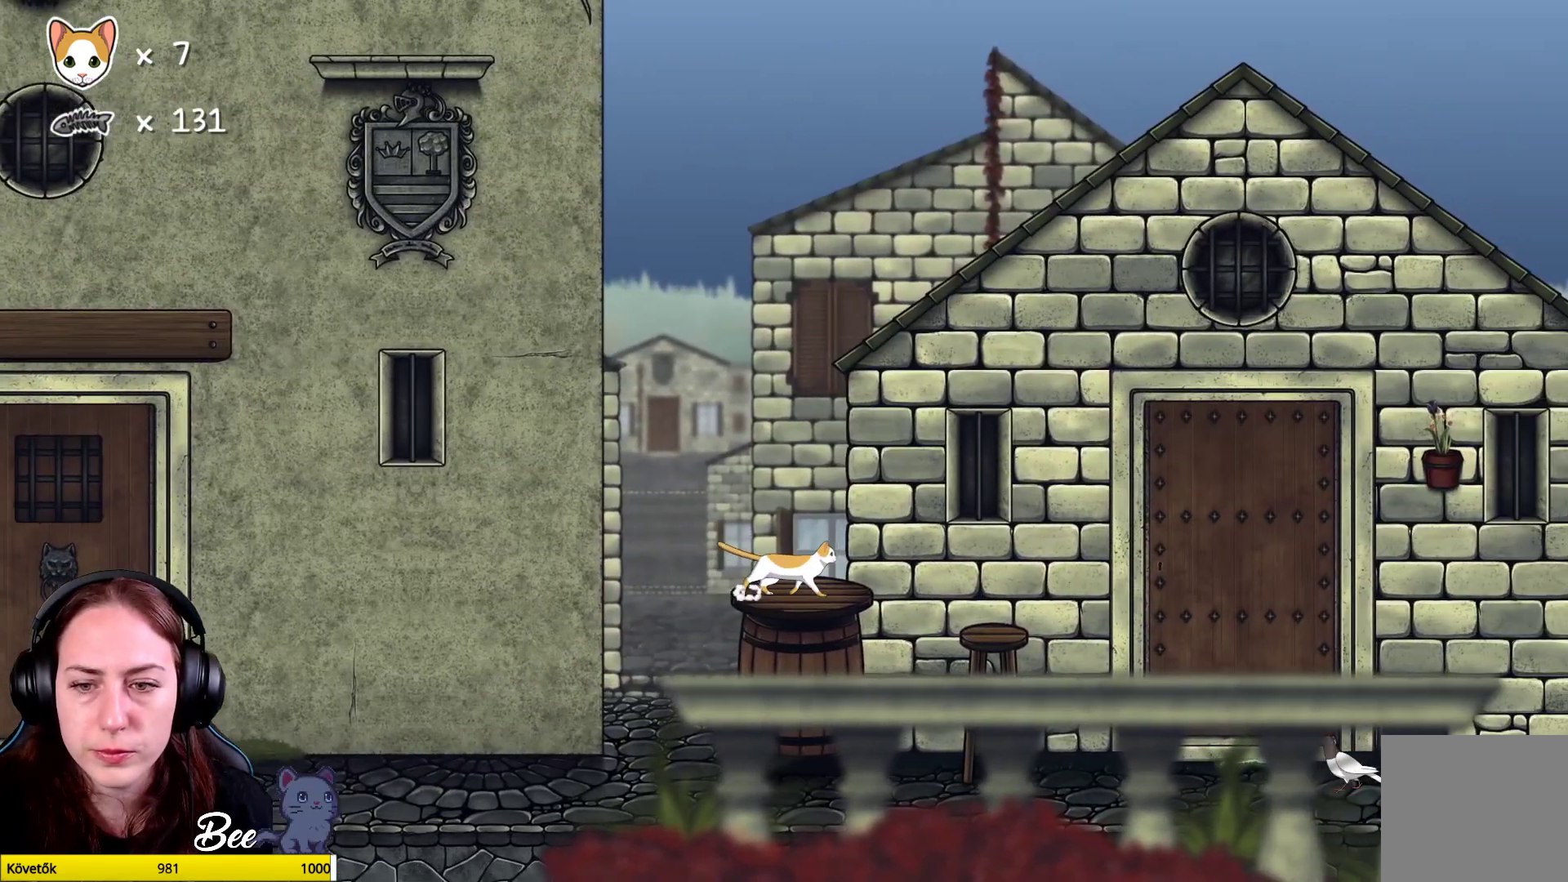
{"buttons": [], "left_stick": "right", "right_stick": "center", "events": [[183, "left_stick", "right"]]}
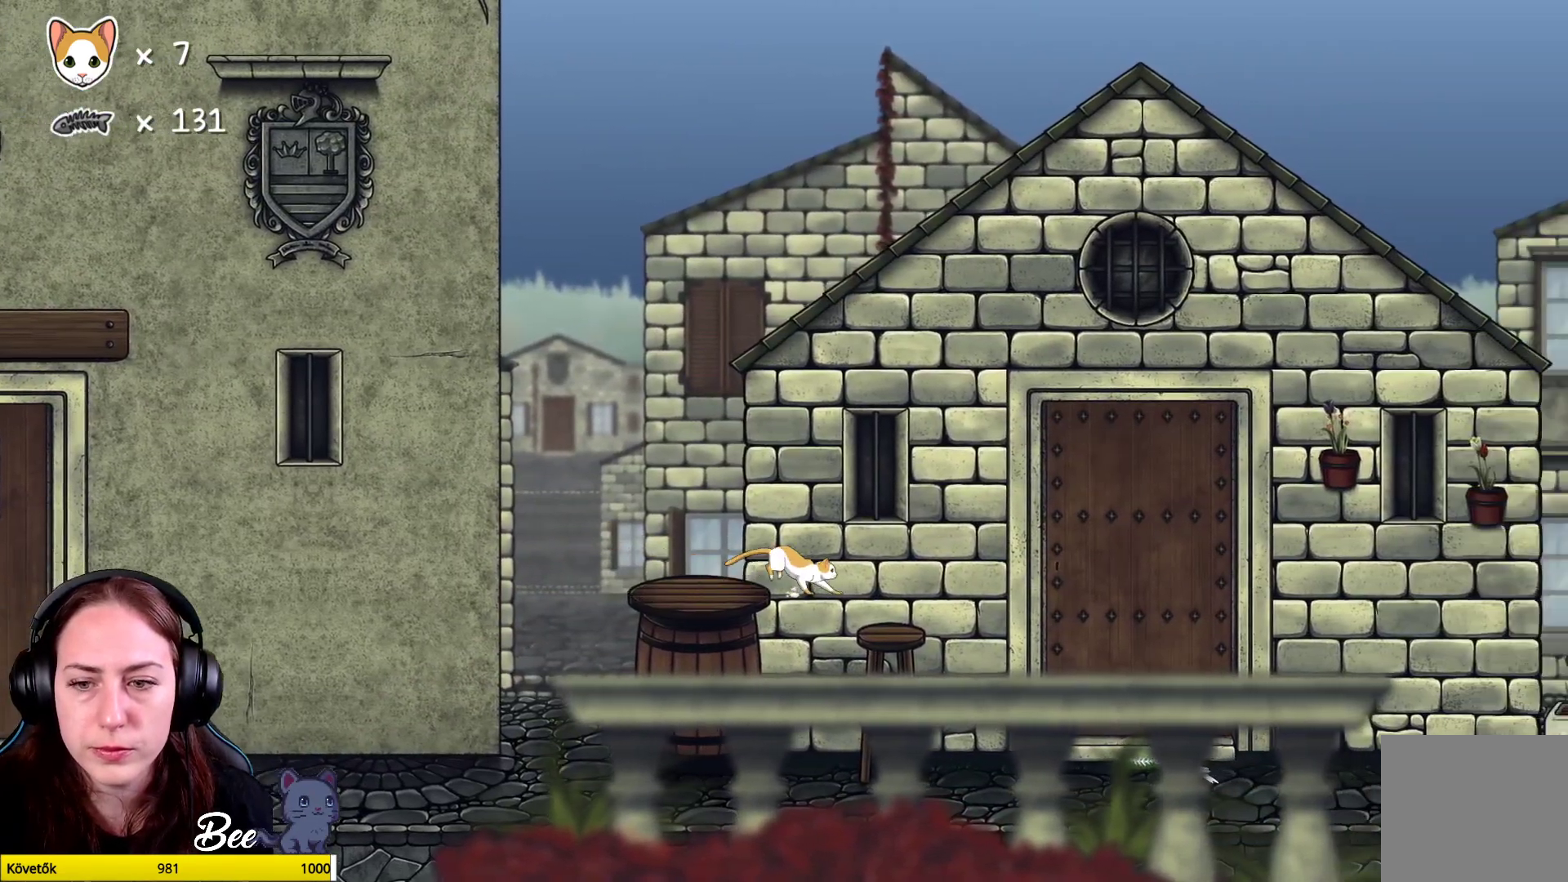
{"buttons": [], "left_stick": "center", "right_stick": "center", "events": [[350, "left_stick", "center"]]}
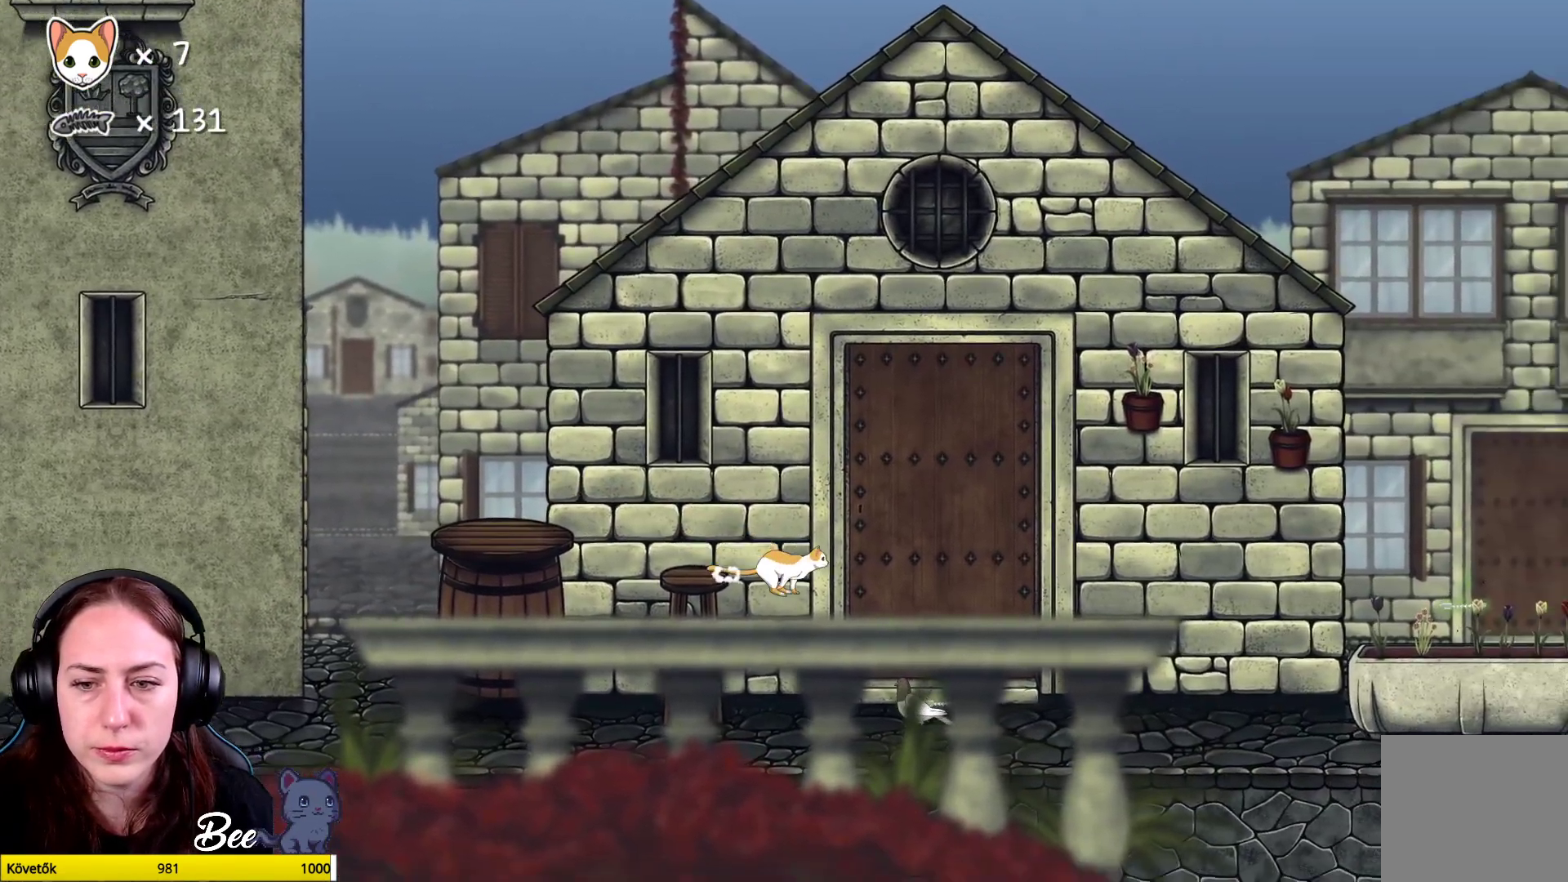
{"buttons": ["X"], "left_stick": "center", "right_stick": "center", "events": [[67, "X", "down"], [167, "X", "up"], [250, "X", "down"], [333, "X", "up"], [433, "X", "down"]]}
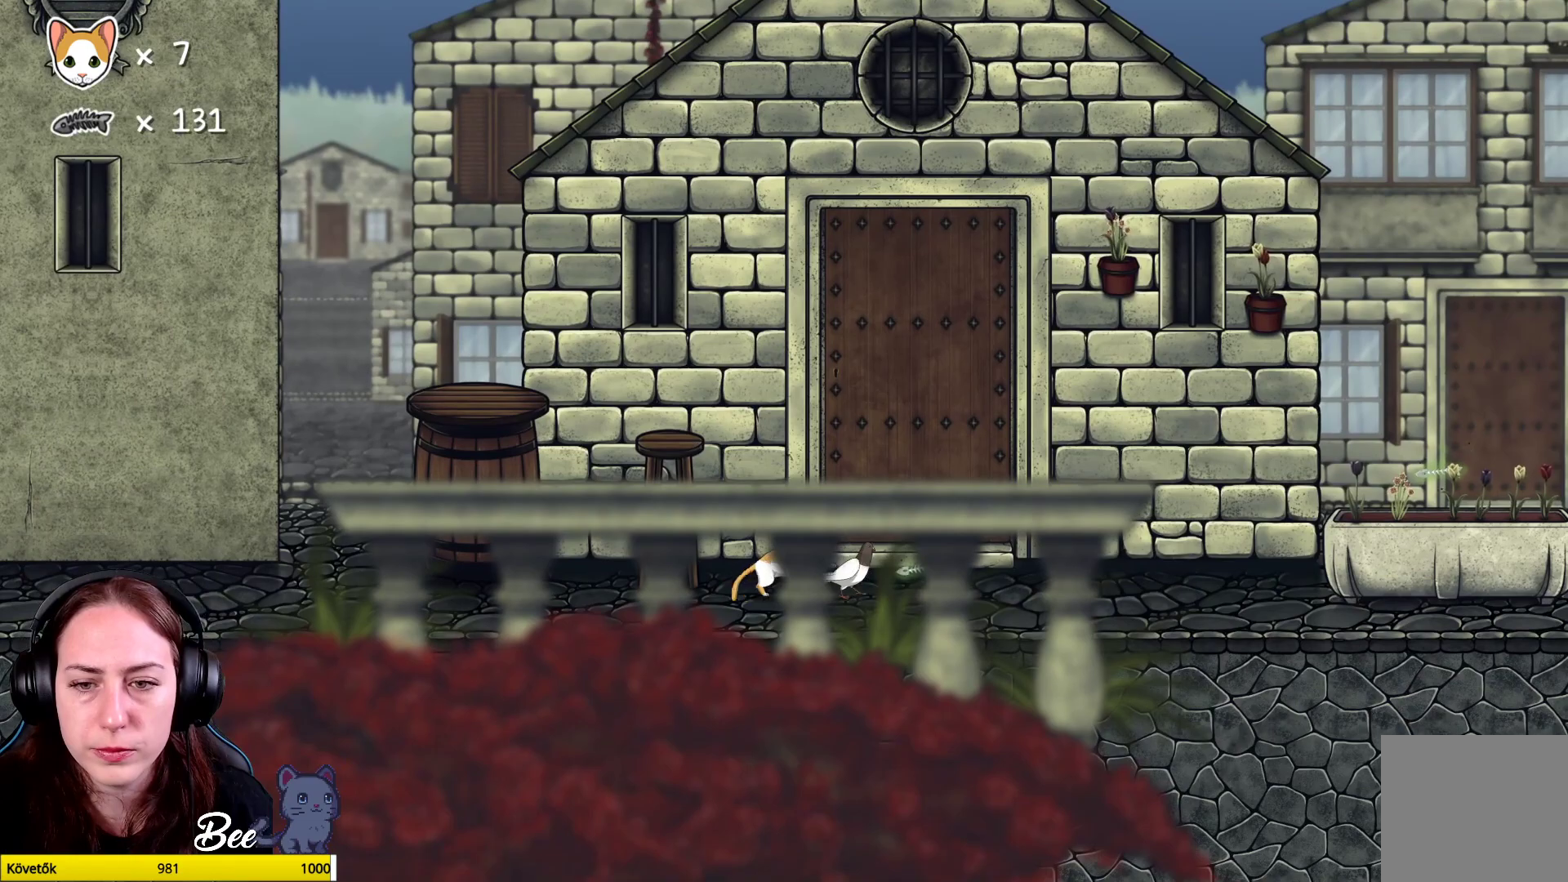
{"buttons": ["X"], "left_stick": "center", "right_stick": "center", "events": [[17, "X", "up"], [100, "X", "down"], [200, "X", "up"], [283, "X", "down"], [400, "X", "up"], [483, "X", "down"]]}
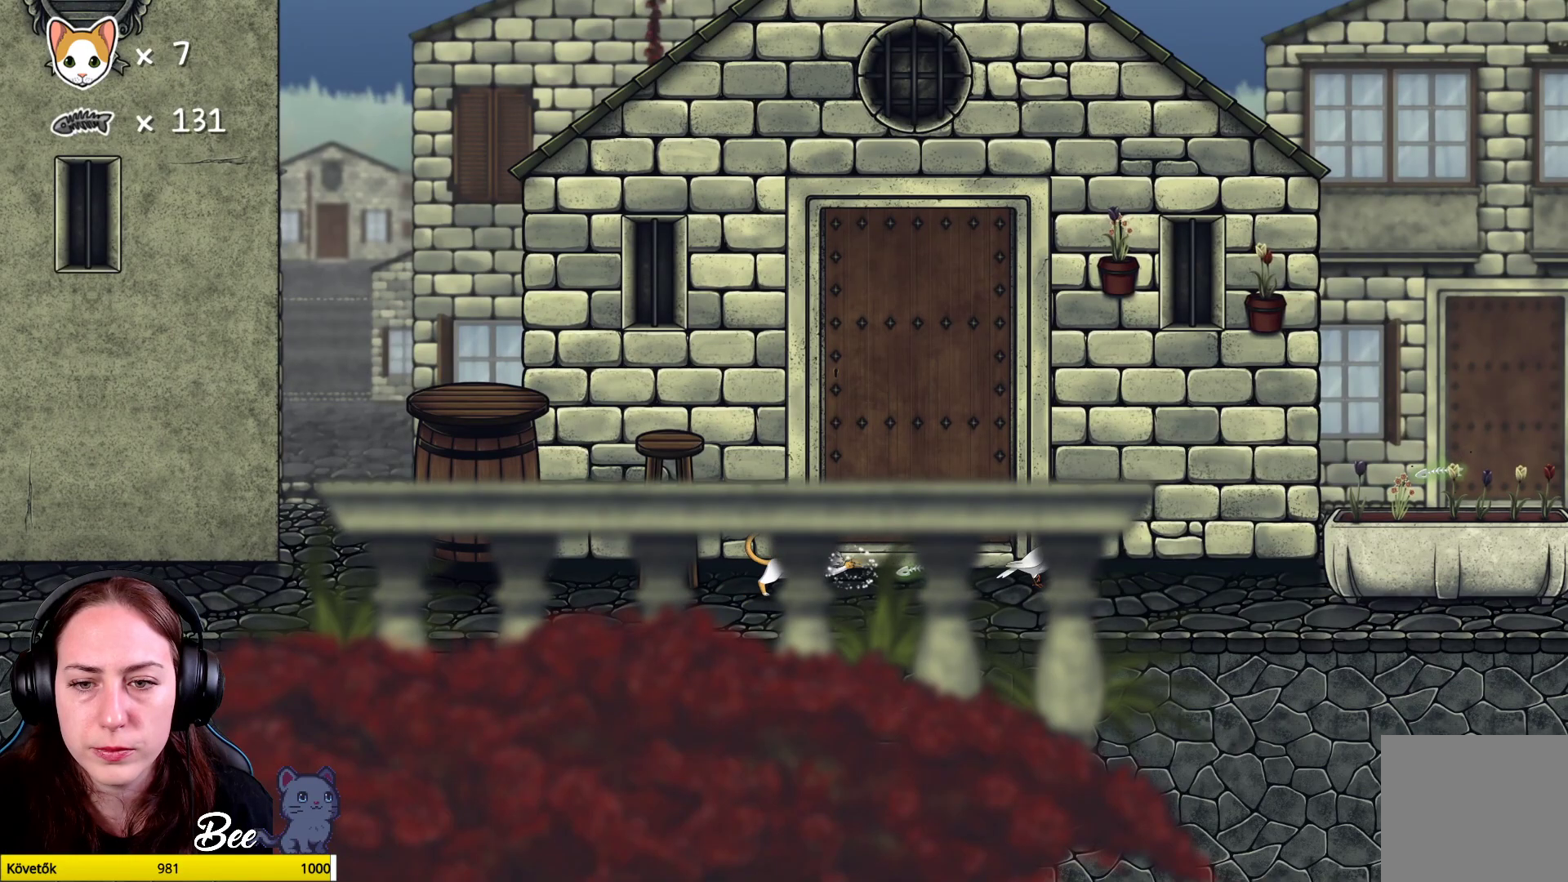
{"buttons": [], "left_stick": "right", "right_stick": "center", "events": [[100, "X", "up"], [283, "left_stick", "right"]]}
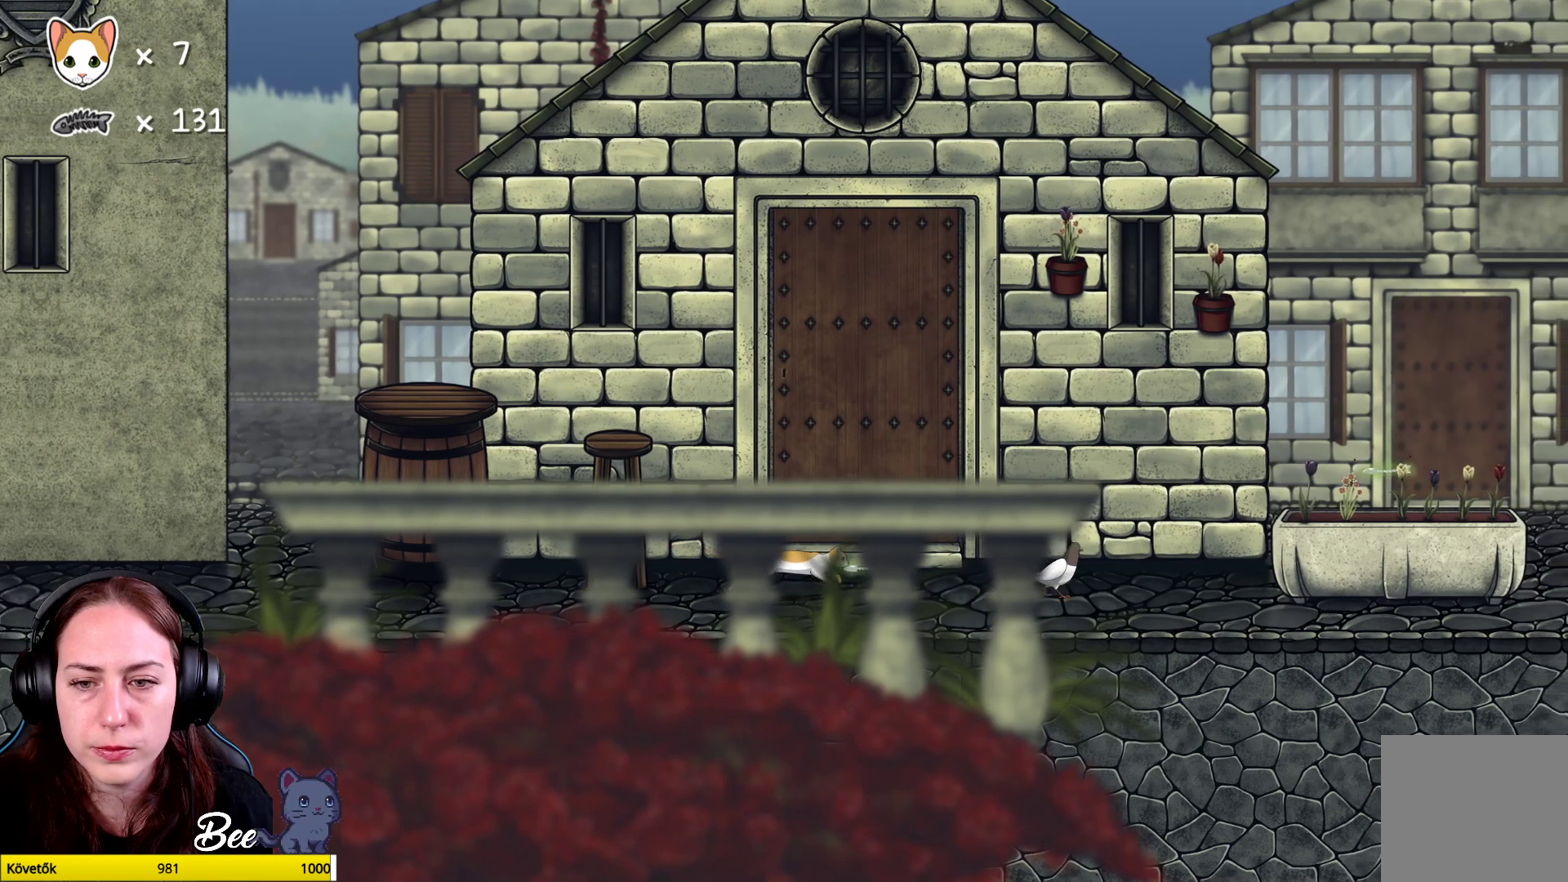
{"buttons": [], "left_stick": "center", "right_stick": "center", "events": [[150, "left_stick", "up-right"], [250, "left_stick", "center"], [317, "X", "down"], [450, "X", "up"]]}
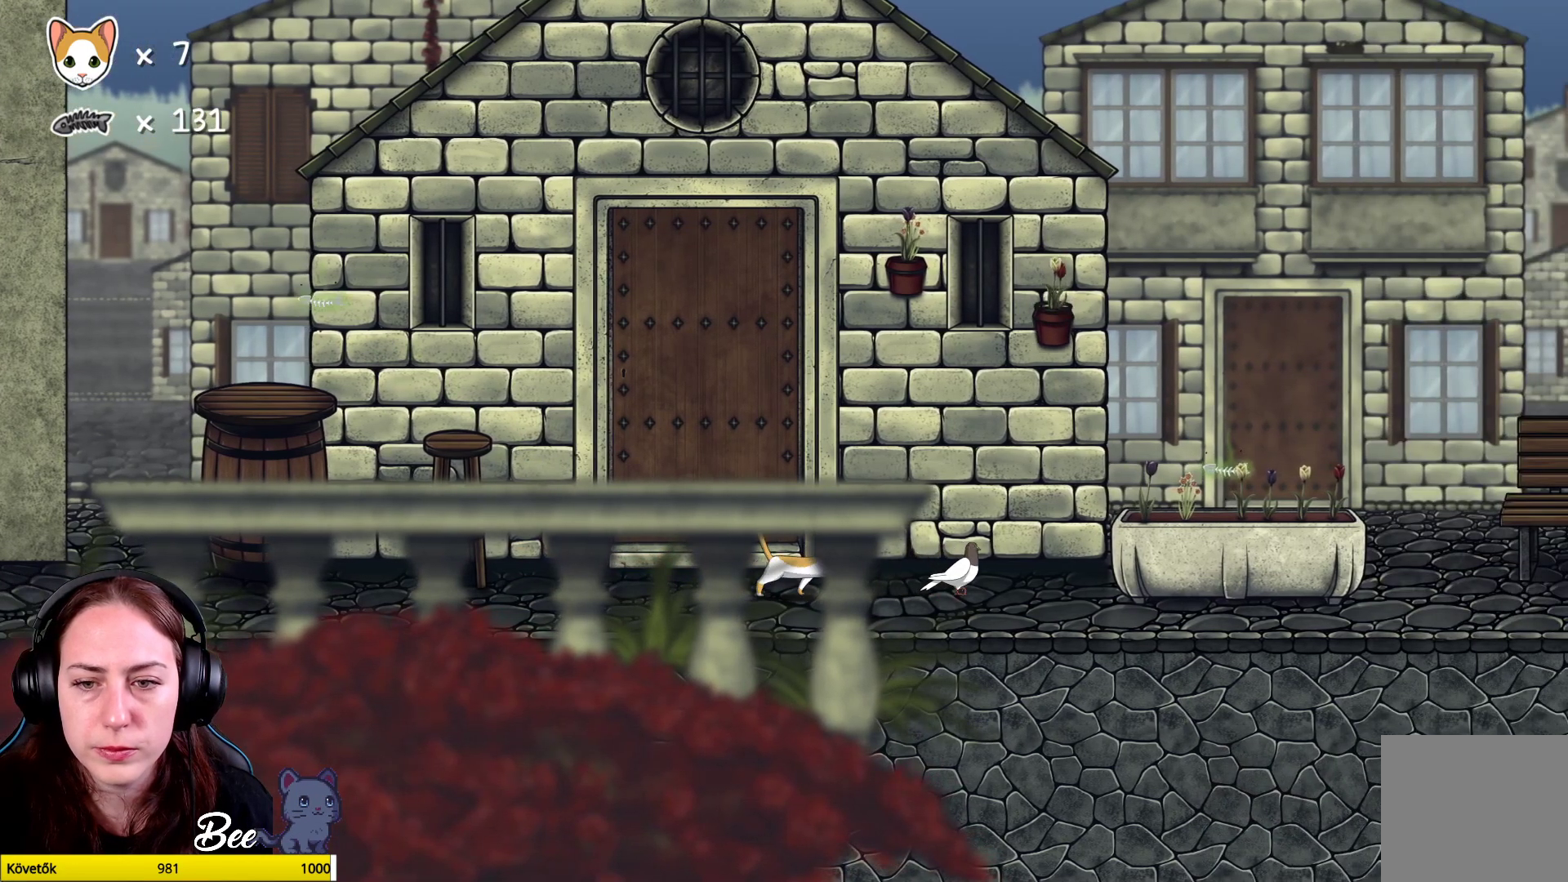
{"buttons": [], "left_stick": "center", "right_stick": "center", "events": [[67, "X", "down"], [167, "X", "up"], [233, "left_stick", "up-right"], [450, "left_stick", "center"]]}
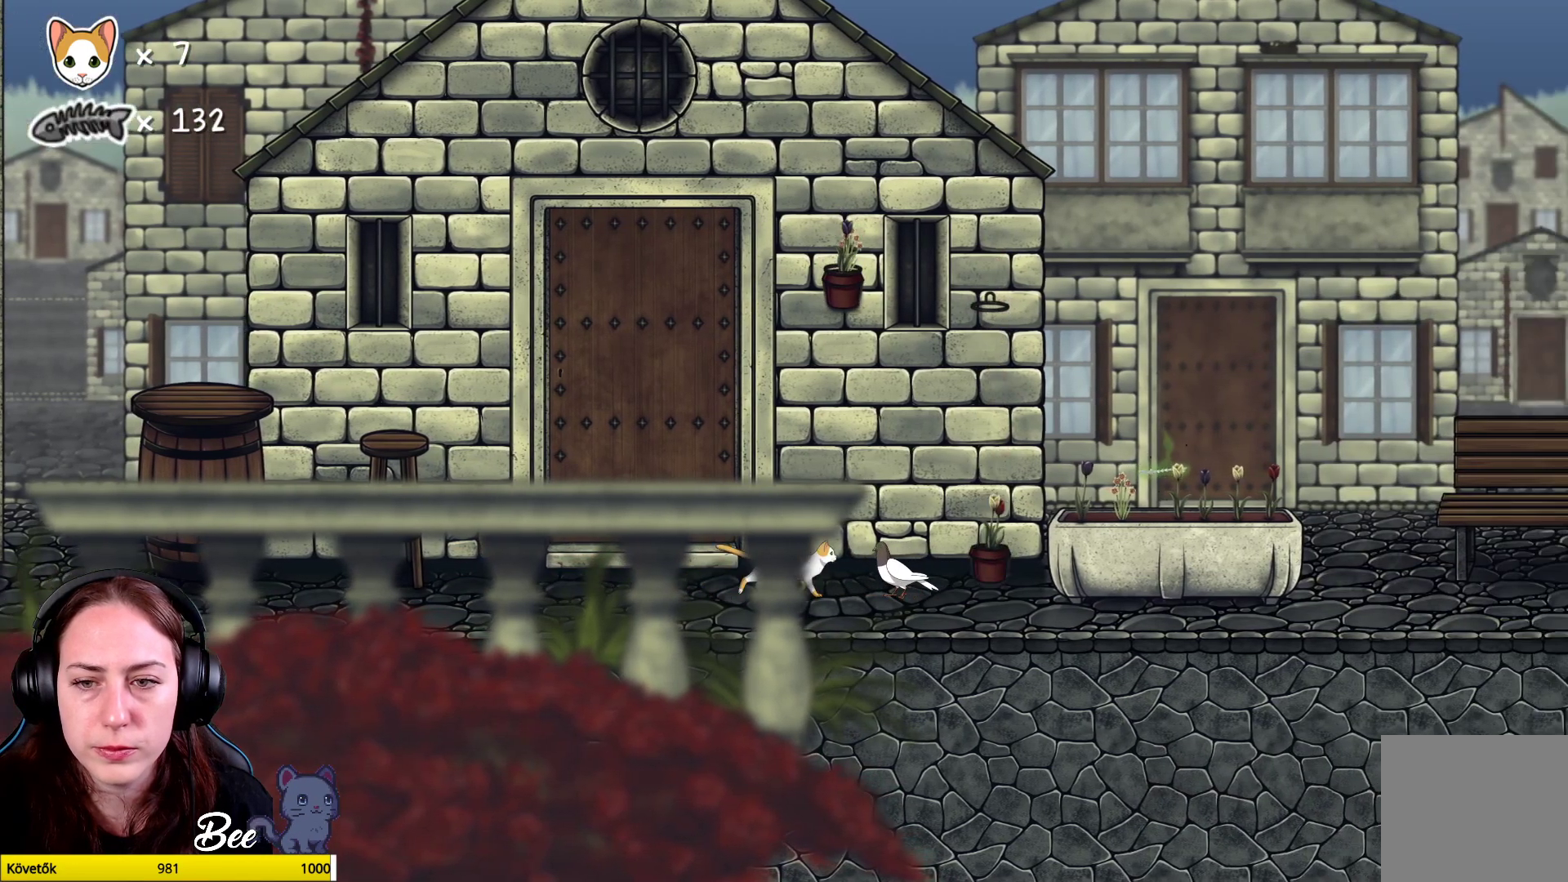
{"buttons": [], "left_stick": "center", "right_stick": "center", "events": [[183, "X", "down"], [300, "X", "up"]]}